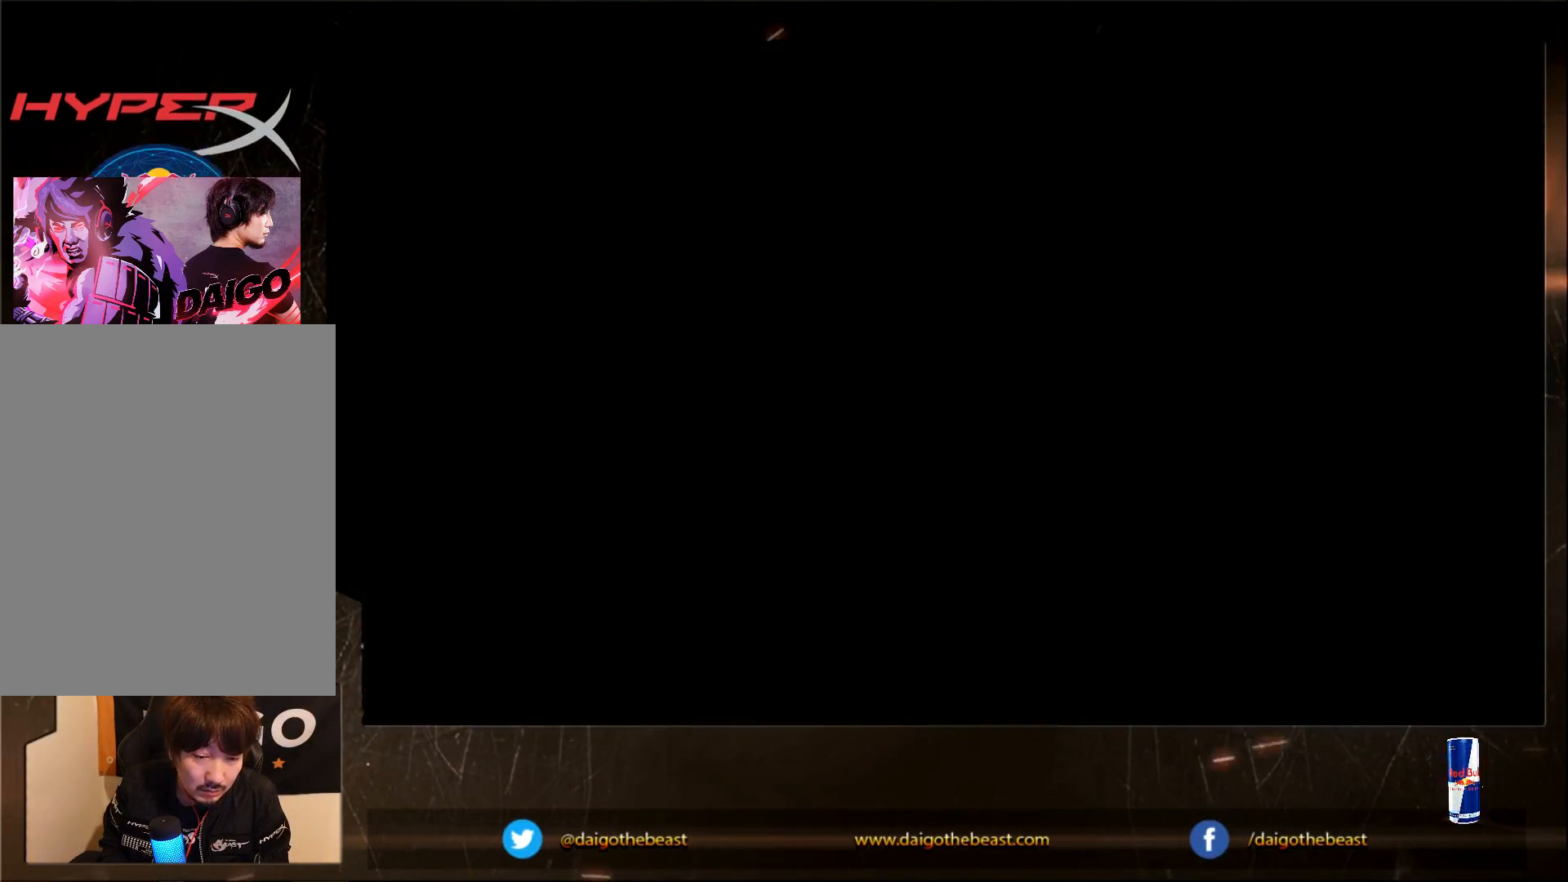
Gameplay with a controller (arcade stick); each line is a JSON object with the inputs held at the frame after it (dt_ms = milliseconds from this image to that frame). "events" lists button and stick changes between this image and that frame as [ms after this image, input, new state], when the widget could be followed in between. Not read: L3 R3.
{"dt_ms": 500, "buttons": ["CIRCLE"], "left_stick": "center", "events": []}
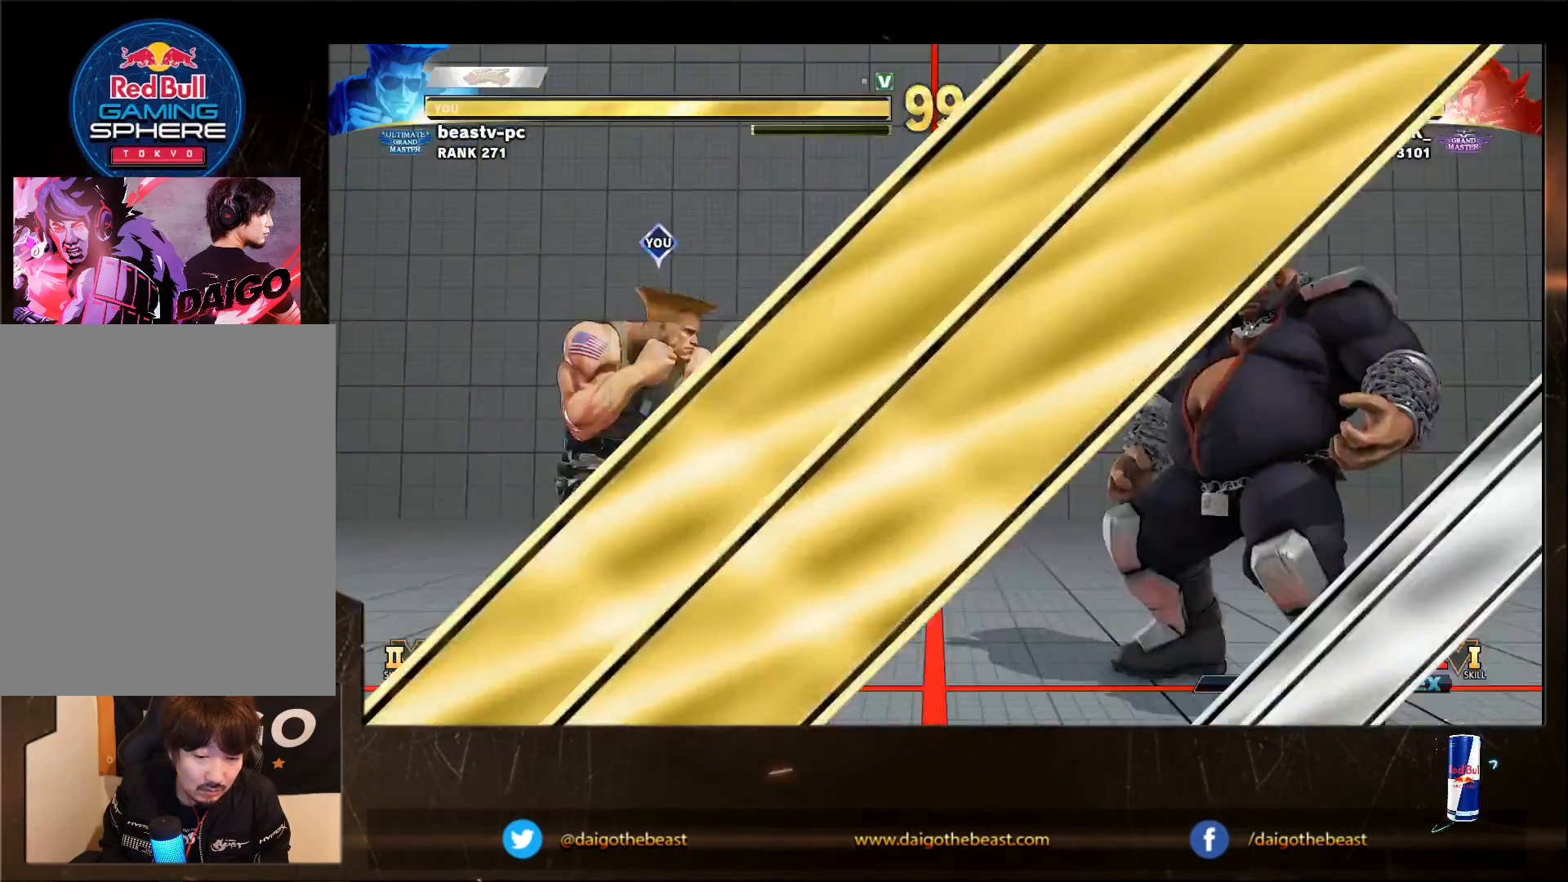
{"dt_ms": 500, "buttons": ["CIRCLE"], "left_stick": "down-left", "events": [[383, "left_stick", "down-left"]]}
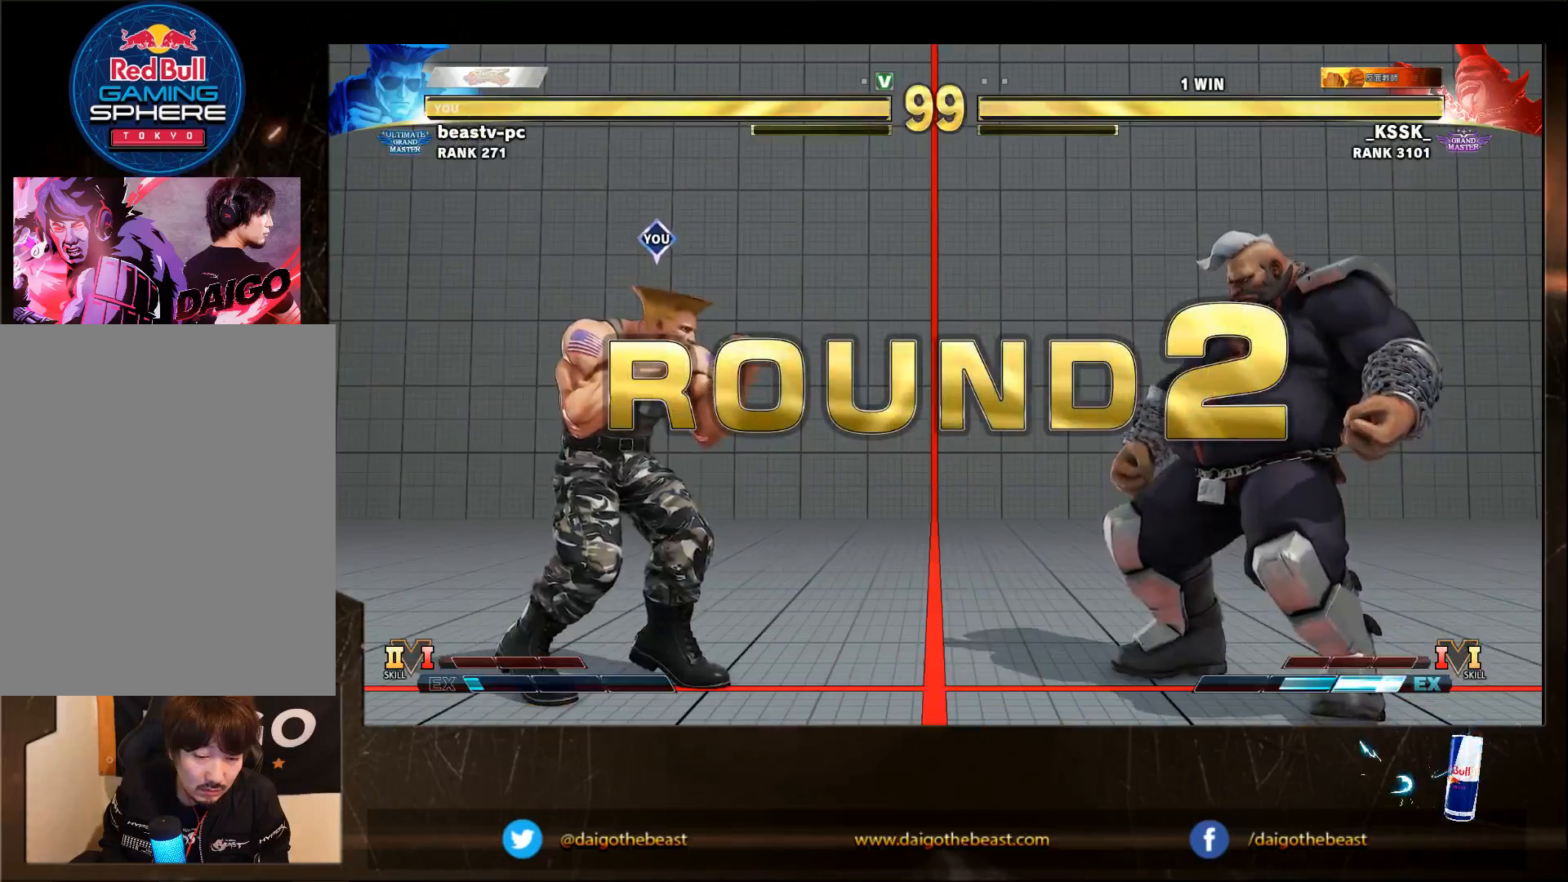
{"dt_ms": 500, "buttons": [], "left_stick": "down-left", "events": [[117, "CIRCLE", "up"]]}
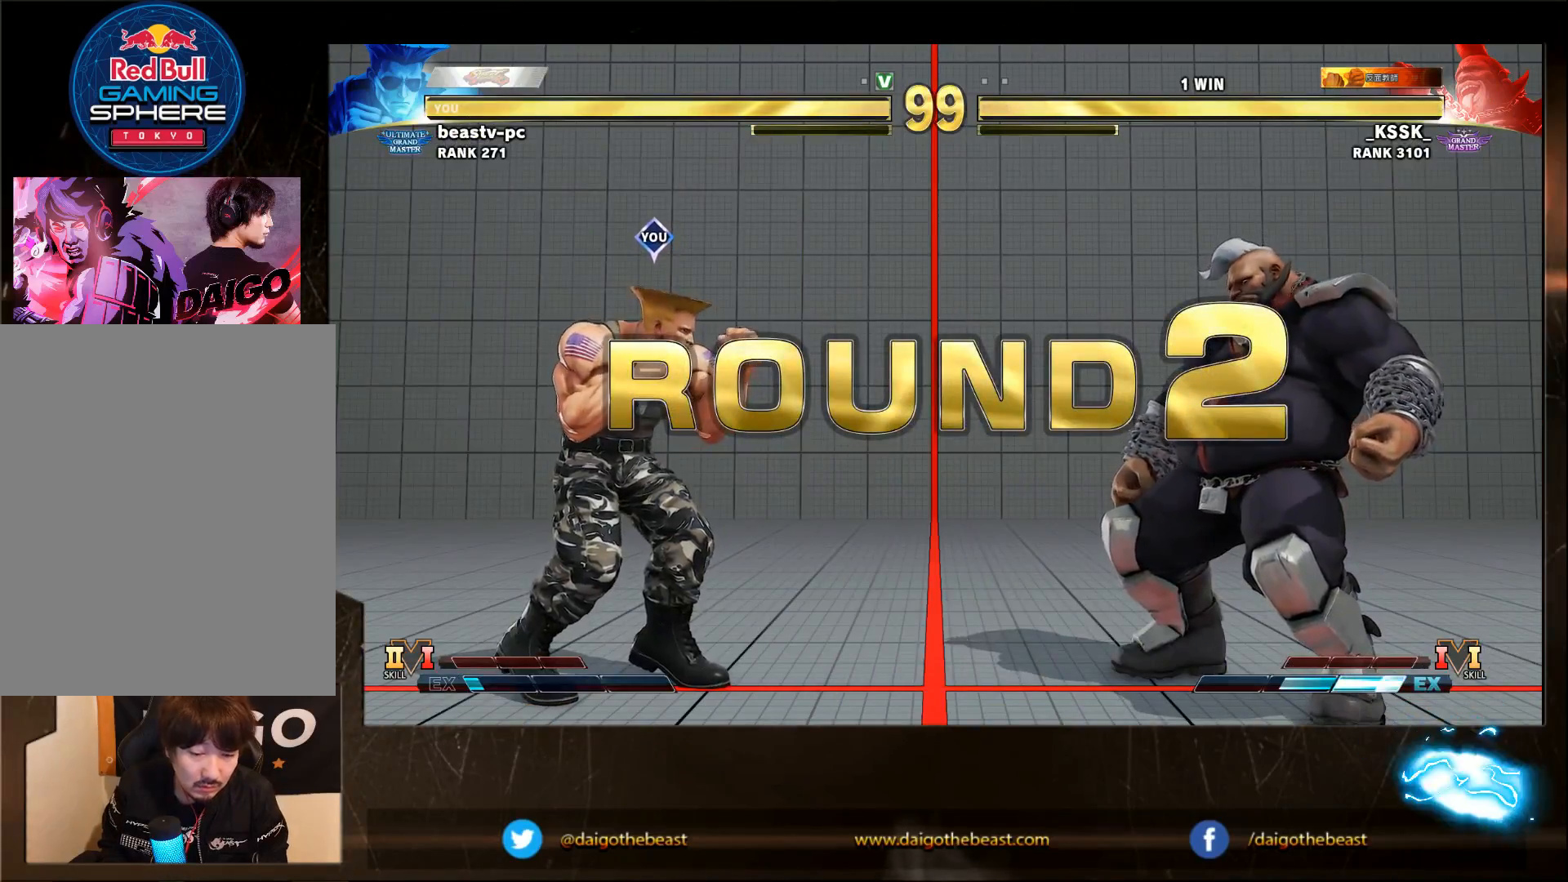
{"dt_ms": 500, "buttons": [], "left_stick": "down-left", "events": []}
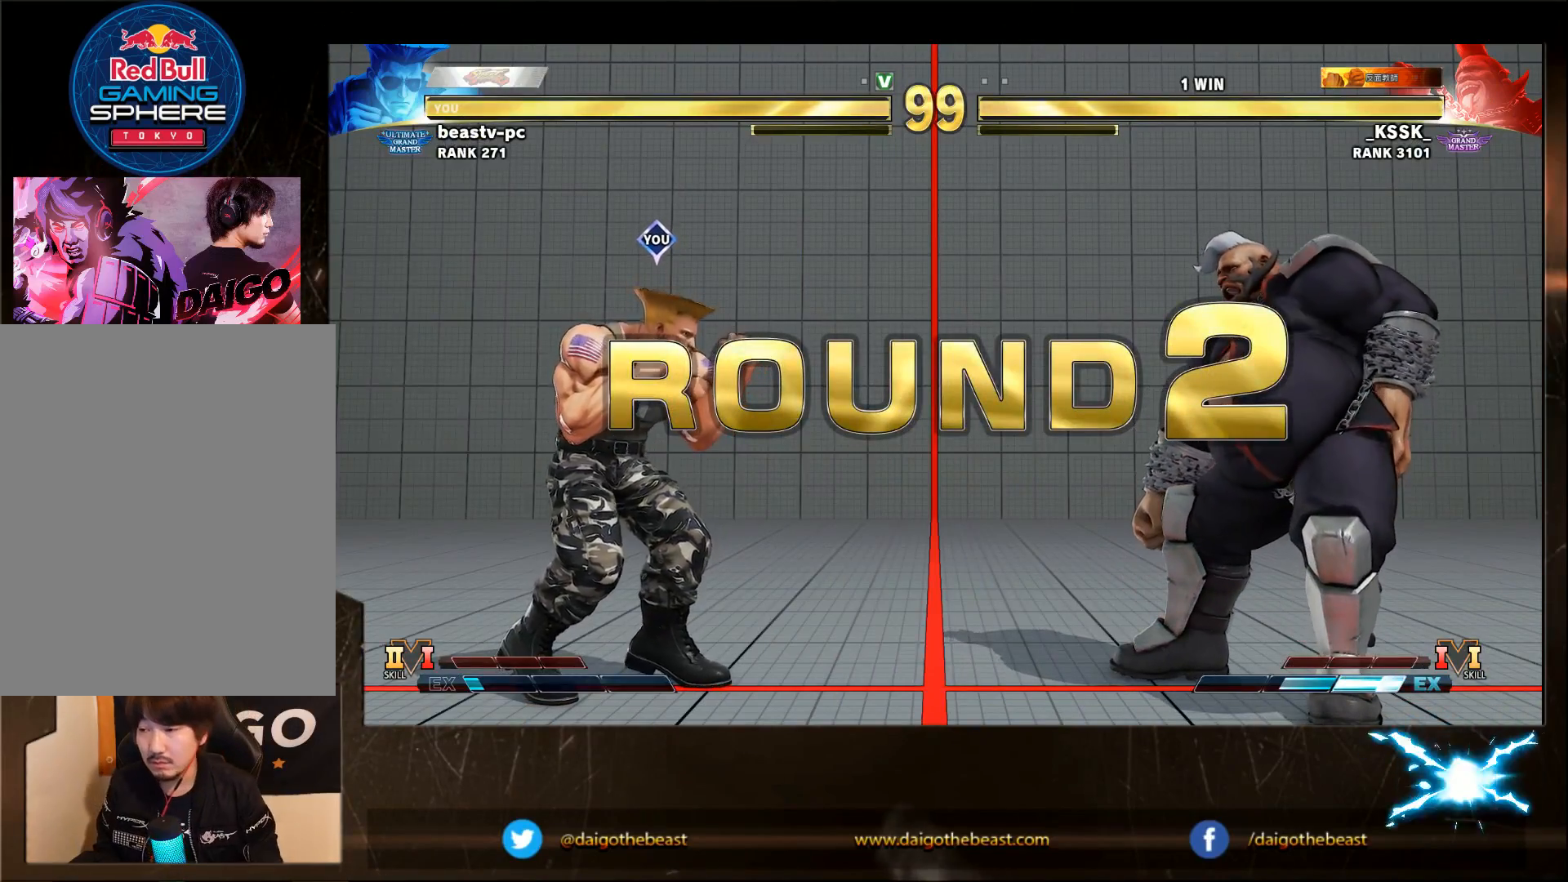
{"dt_ms": 500, "buttons": [], "left_stick": "down-left", "events": []}
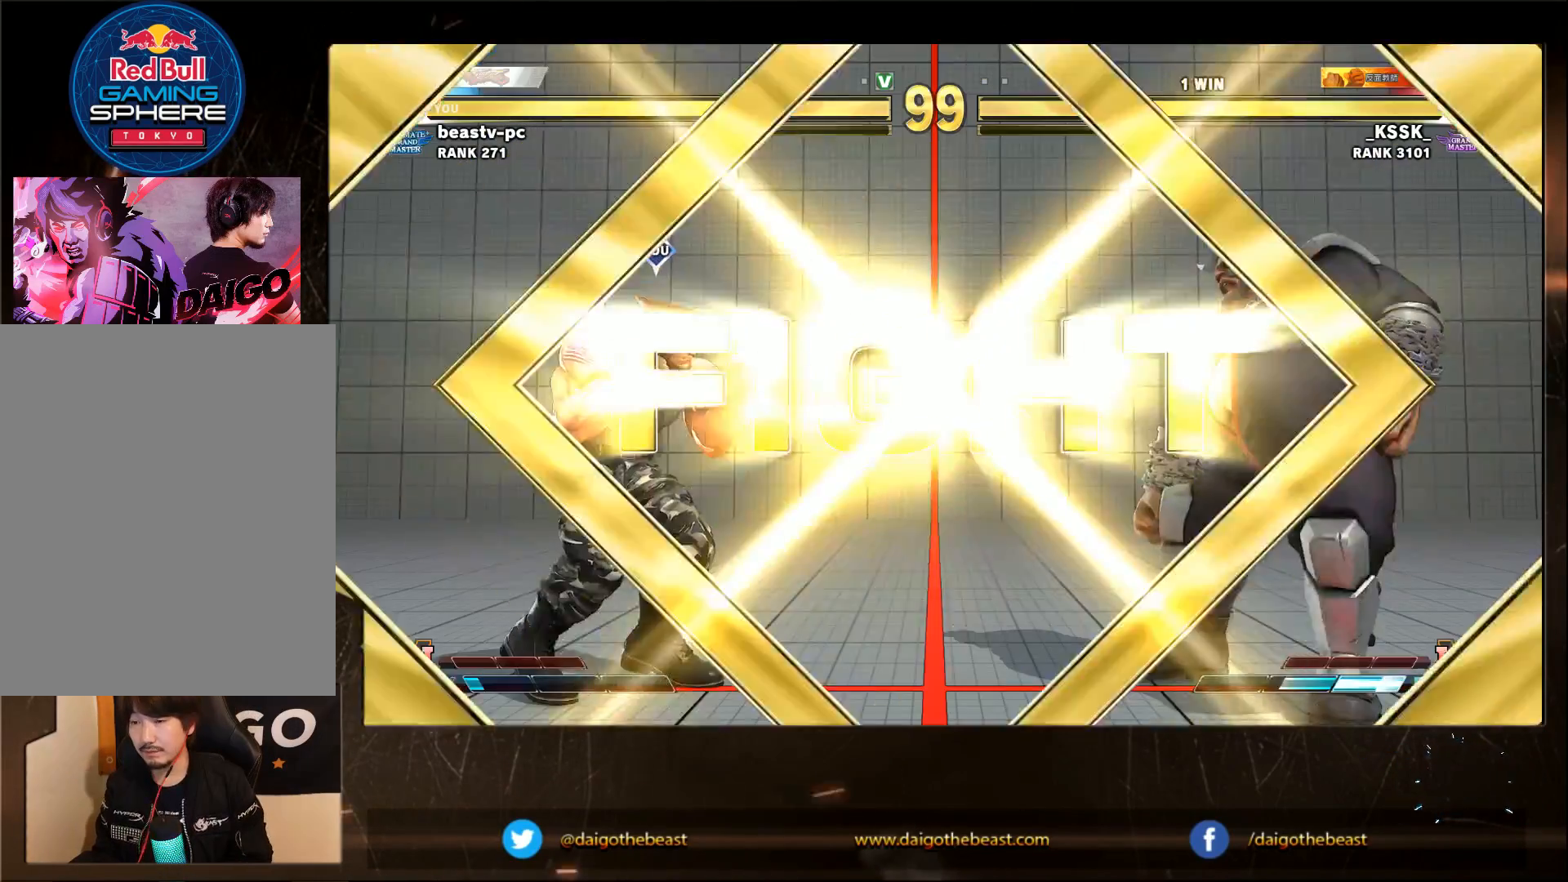
{"dt_ms": 500, "buttons": [], "left_stick": "down-left", "events": []}
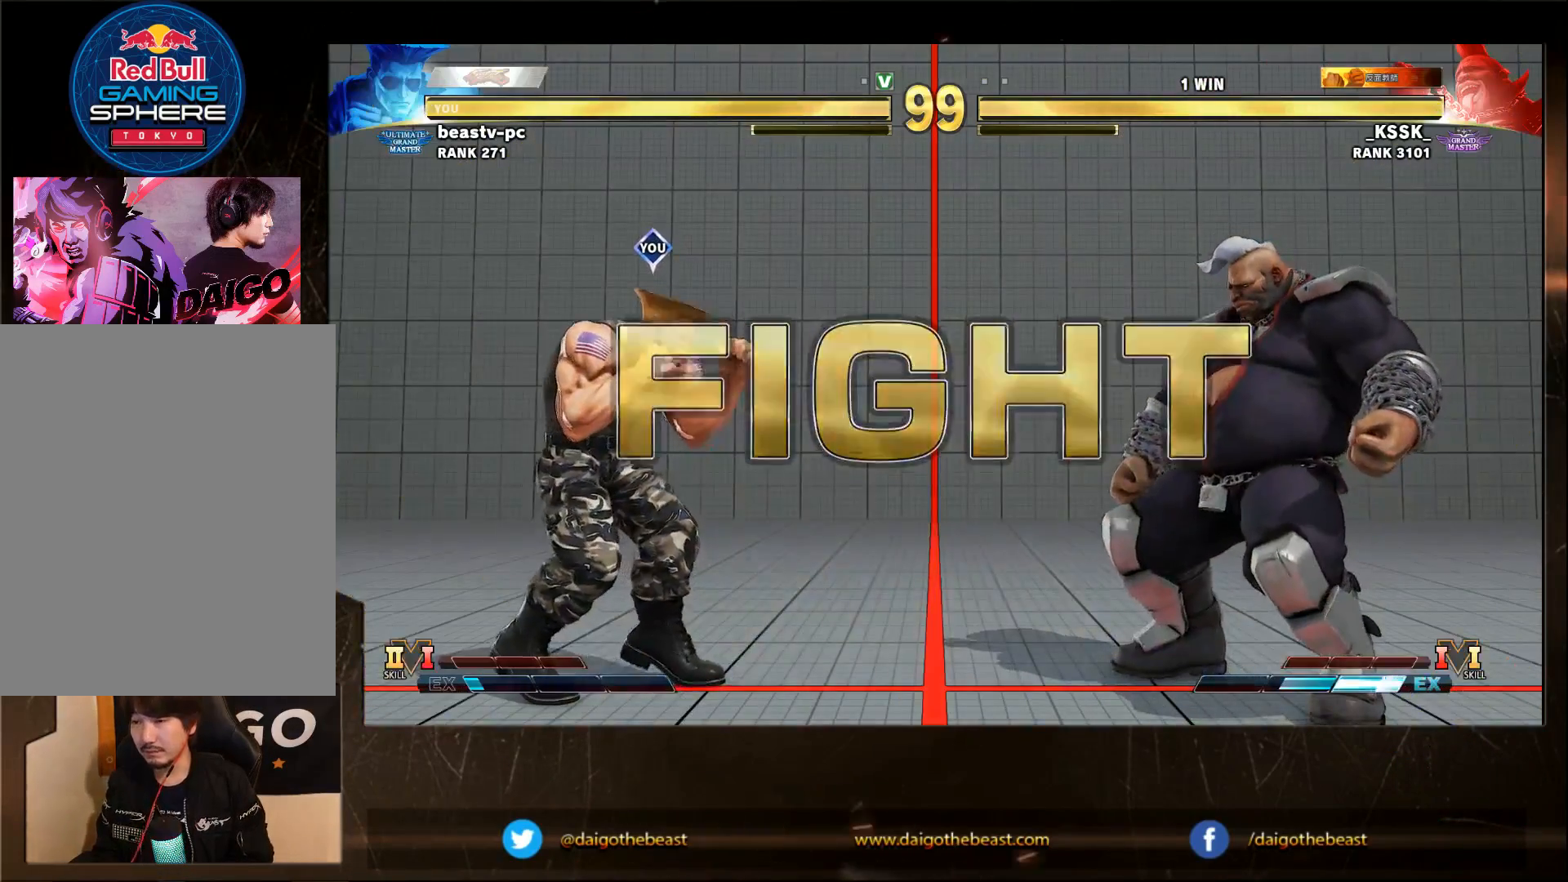
{"dt_ms": 500, "buttons": [], "left_stick": "down-left", "events": [[317, "SQUARE", "down"], [317, "left_stick", "left"], [417, "SQUARE", "up"], [417, "left_stick", "down-left"]]}
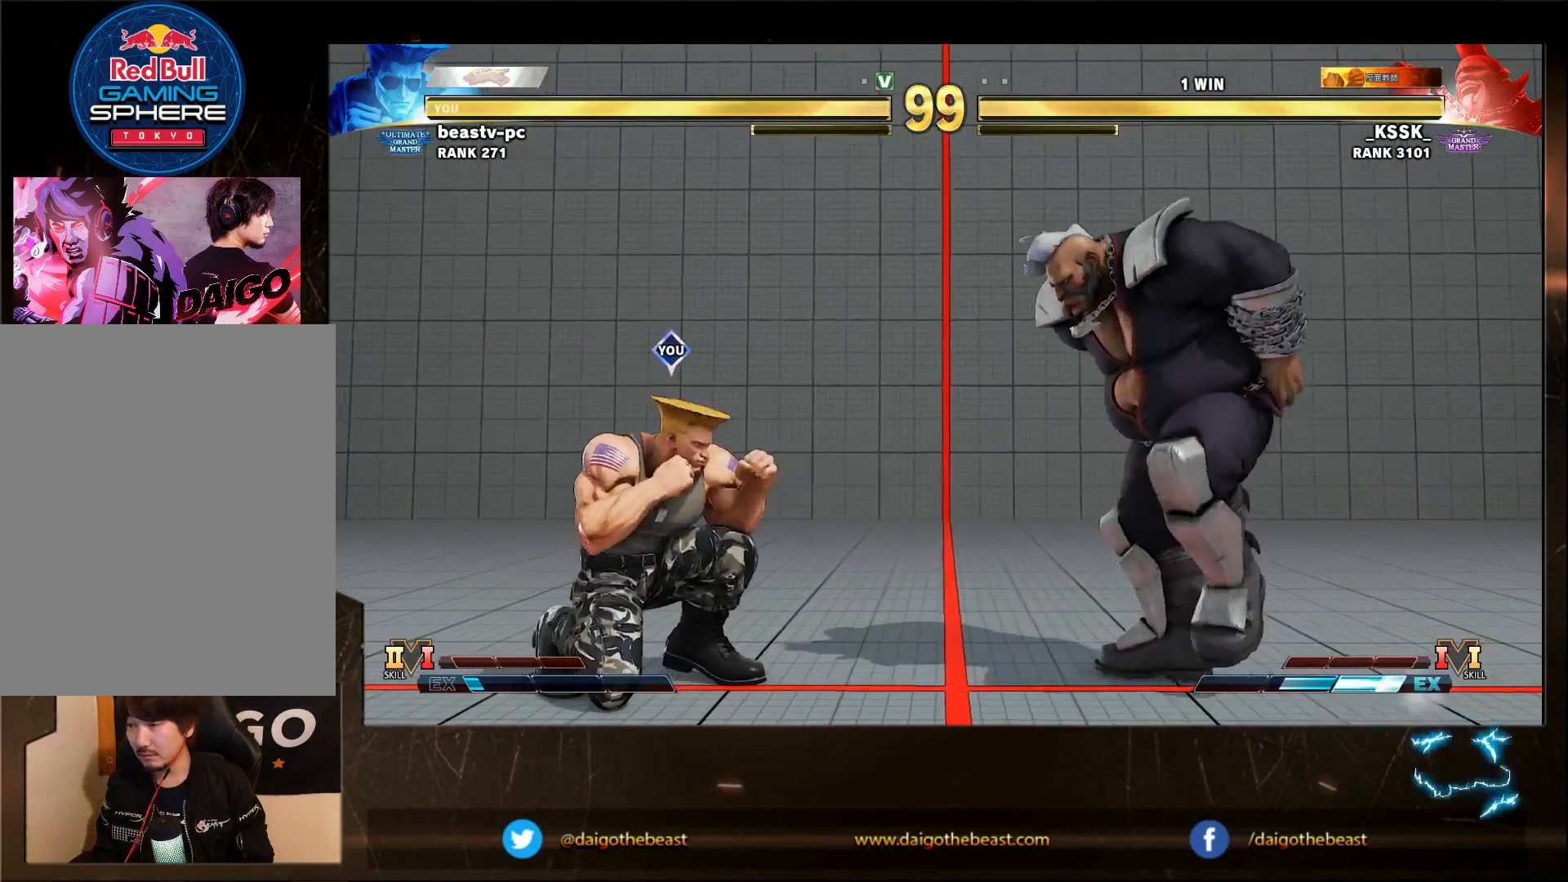
{"dt_ms": 500, "buttons": ["R1"], "left_stick": "right", "events": [[483, "R1", "down"], [483, "left_stick", "right"]]}
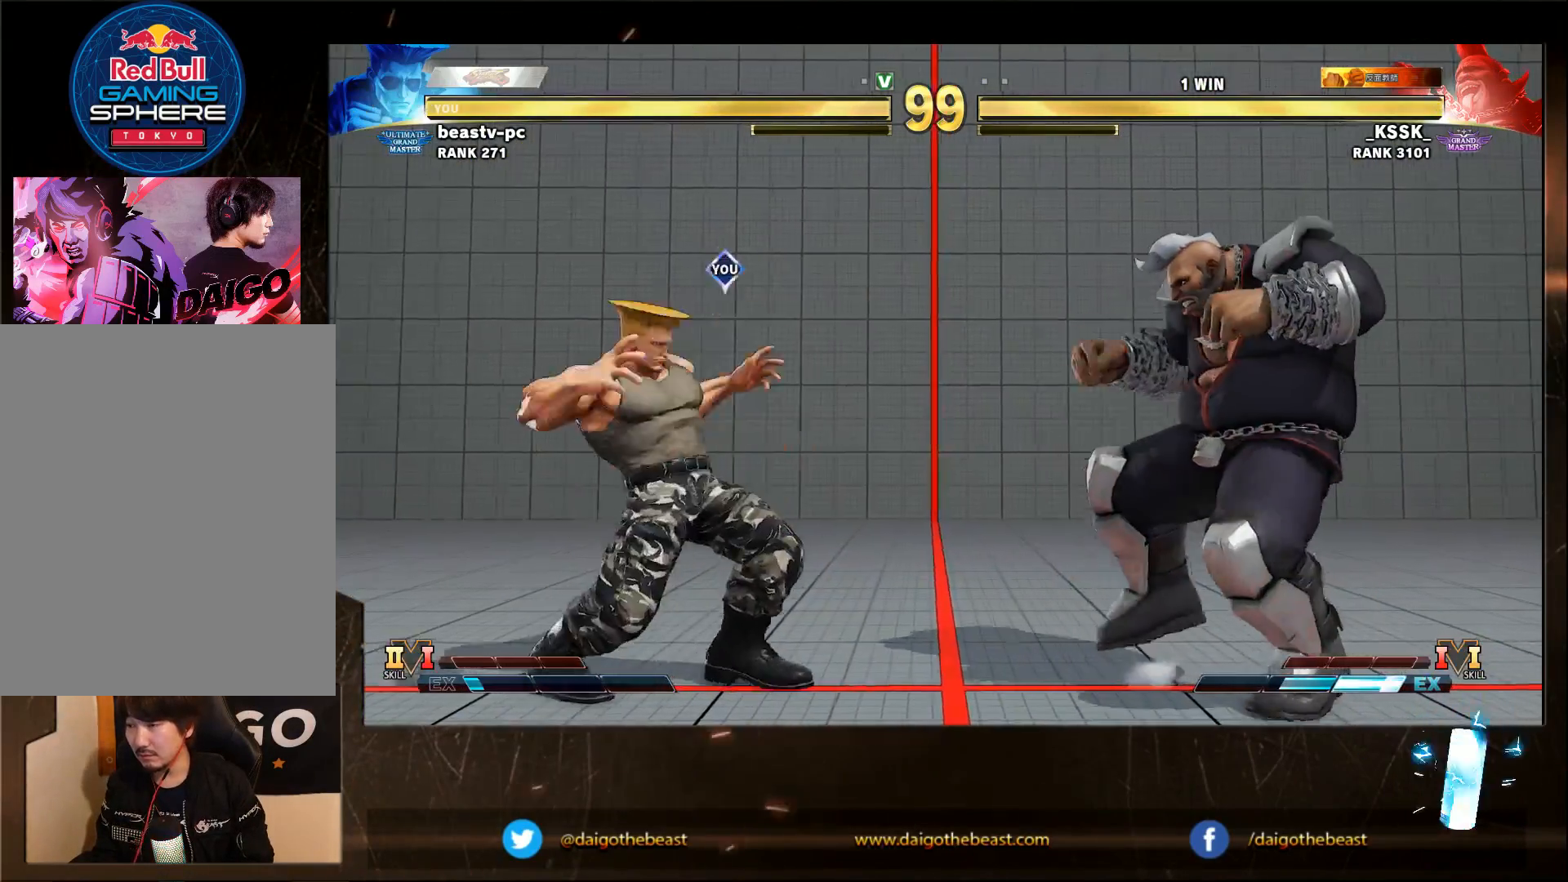
{"dt_ms": 500, "buttons": [], "left_stick": "down-left", "events": [[17, "left_stick", "down-left"], [117, "R1", "up"]]}
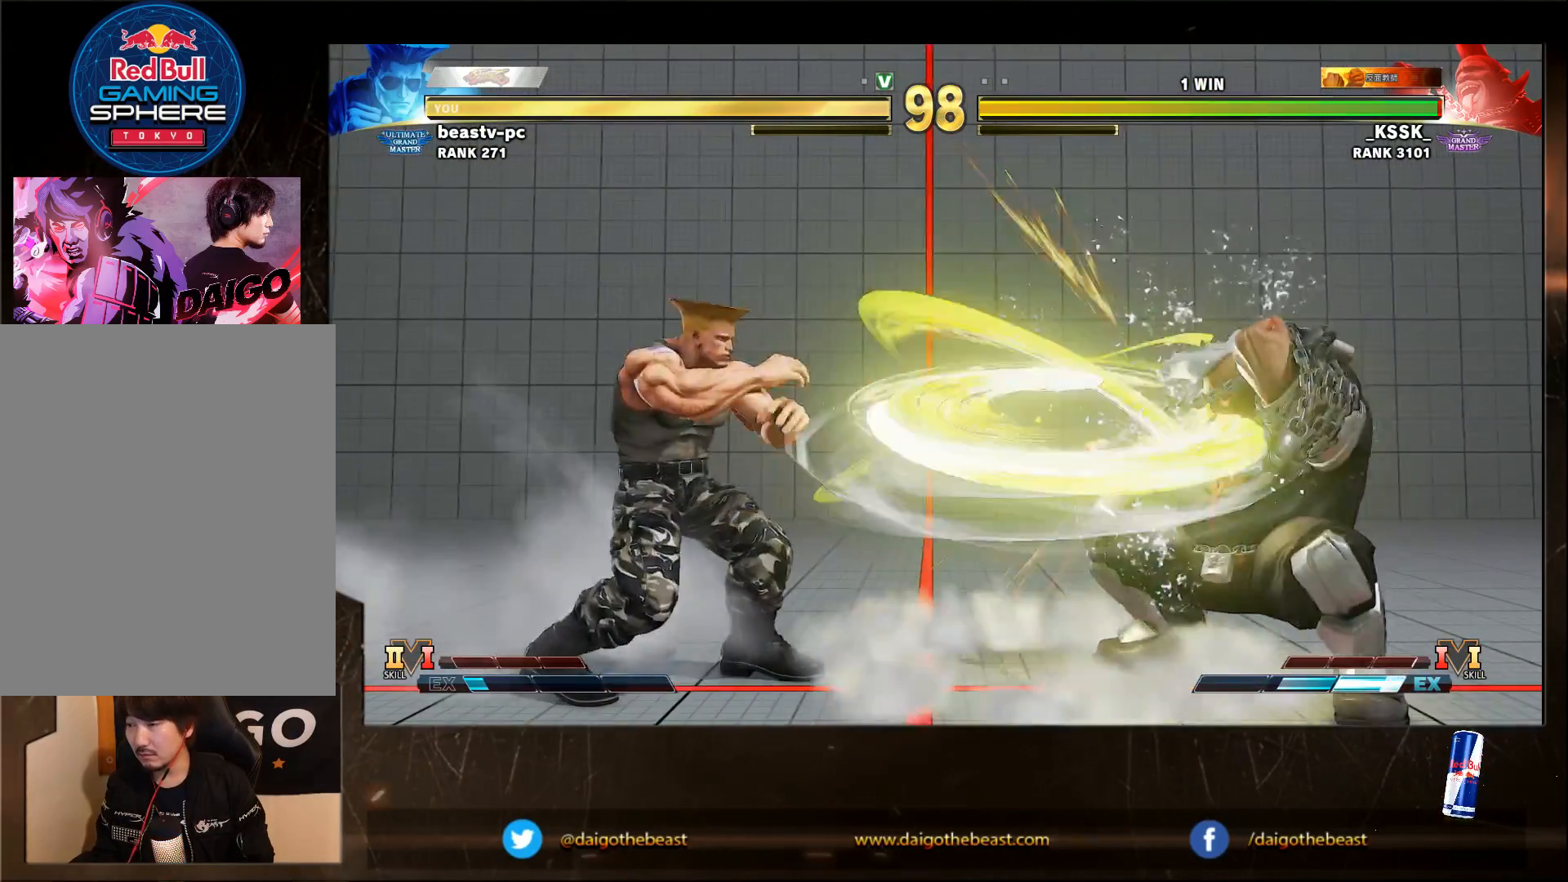
{"dt_ms": 500, "buttons": [], "left_stick": "down-left", "events": [[217, "CROSS", "down"], [317, "CROSS", "up"]]}
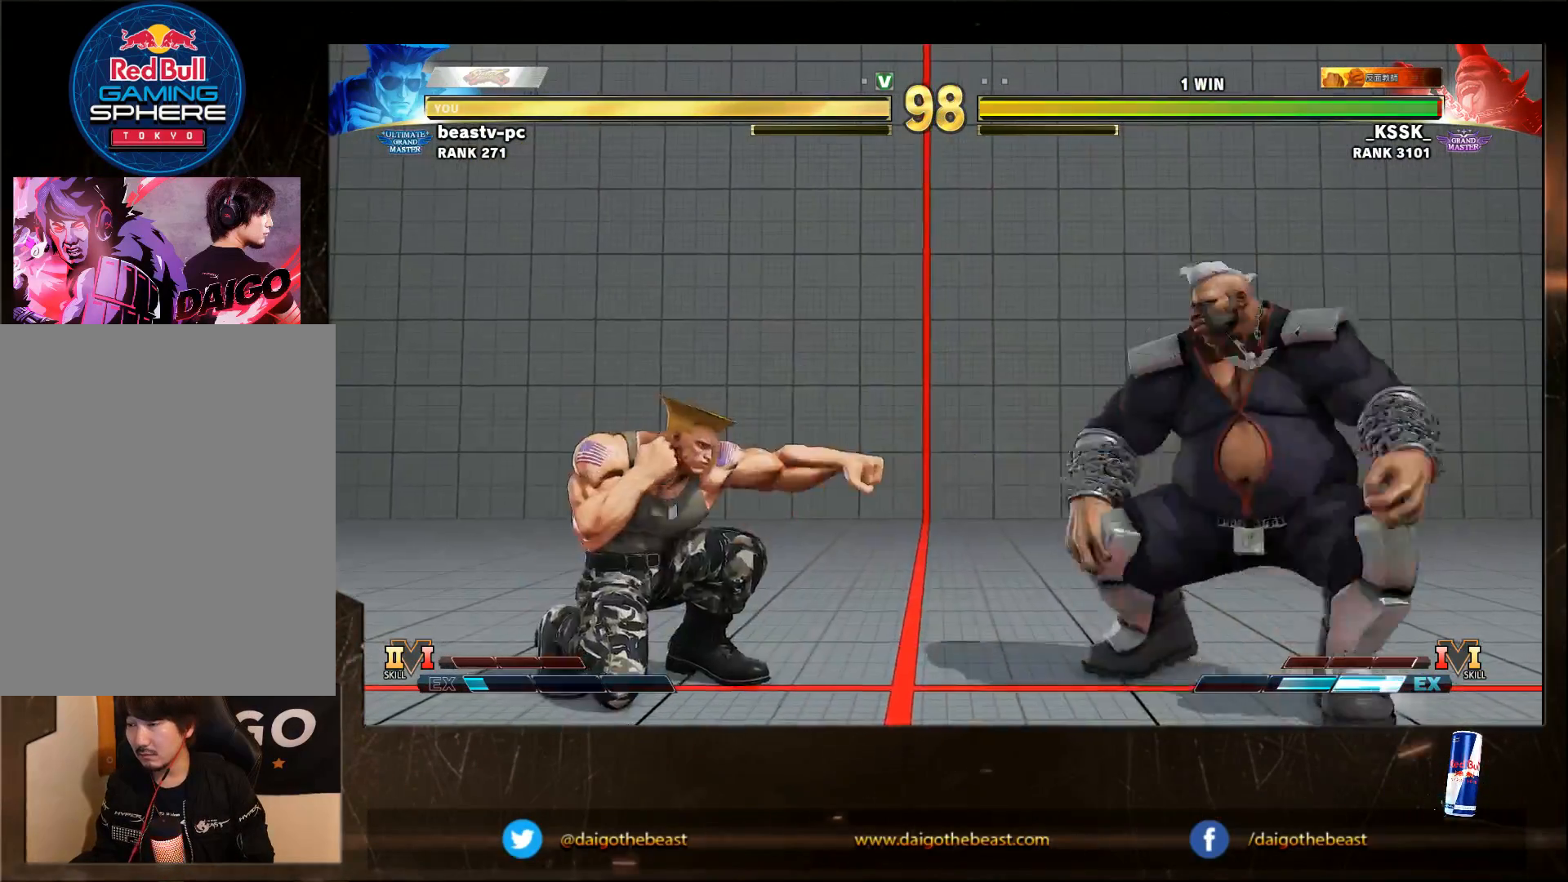
{"dt_ms": 500, "buttons": [], "left_stick": "right", "events": [[217, "left_stick", "right"]]}
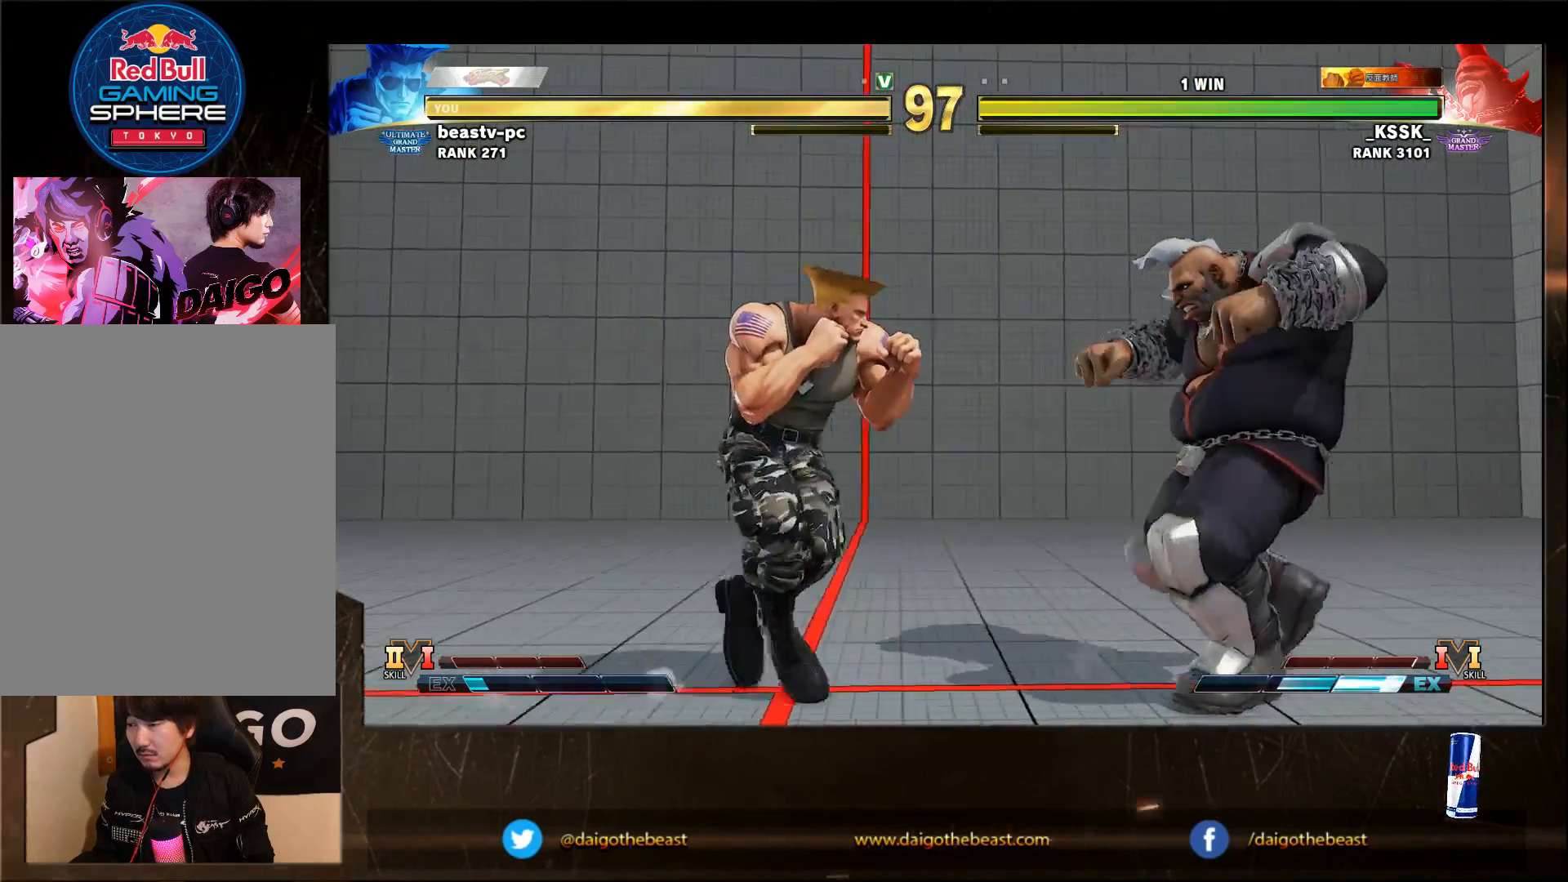
{"dt_ms": 500, "buttons": ["CIRCLE"], "left_stick": "down-left"}
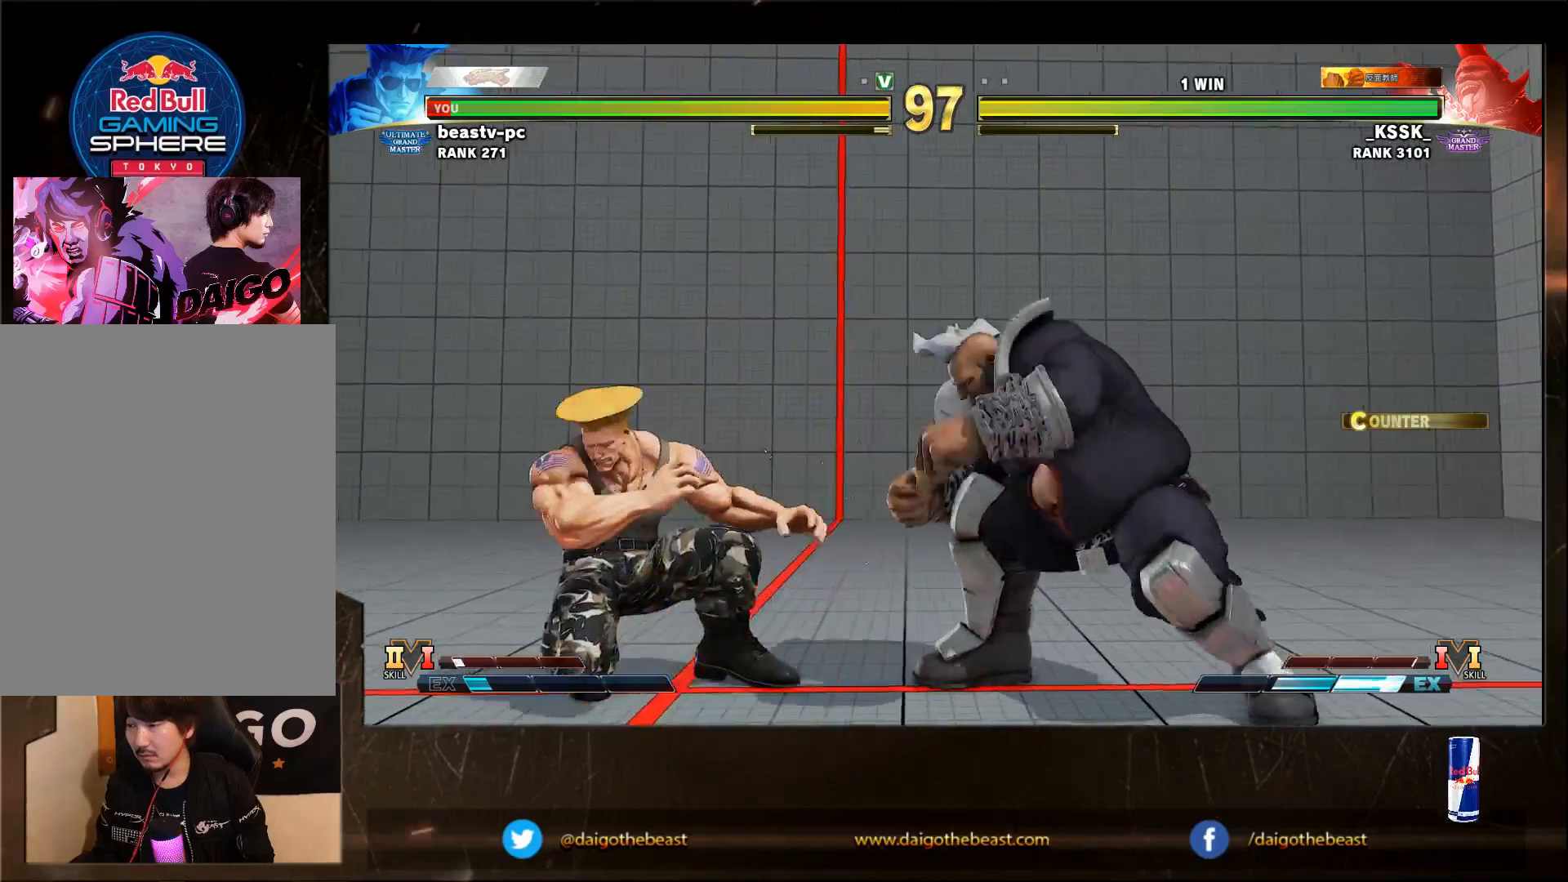
{"dt_ms": 500, "buttons": [], "left_stick": "down-left", "events": [[83, "CIRCLE", "up"]]}
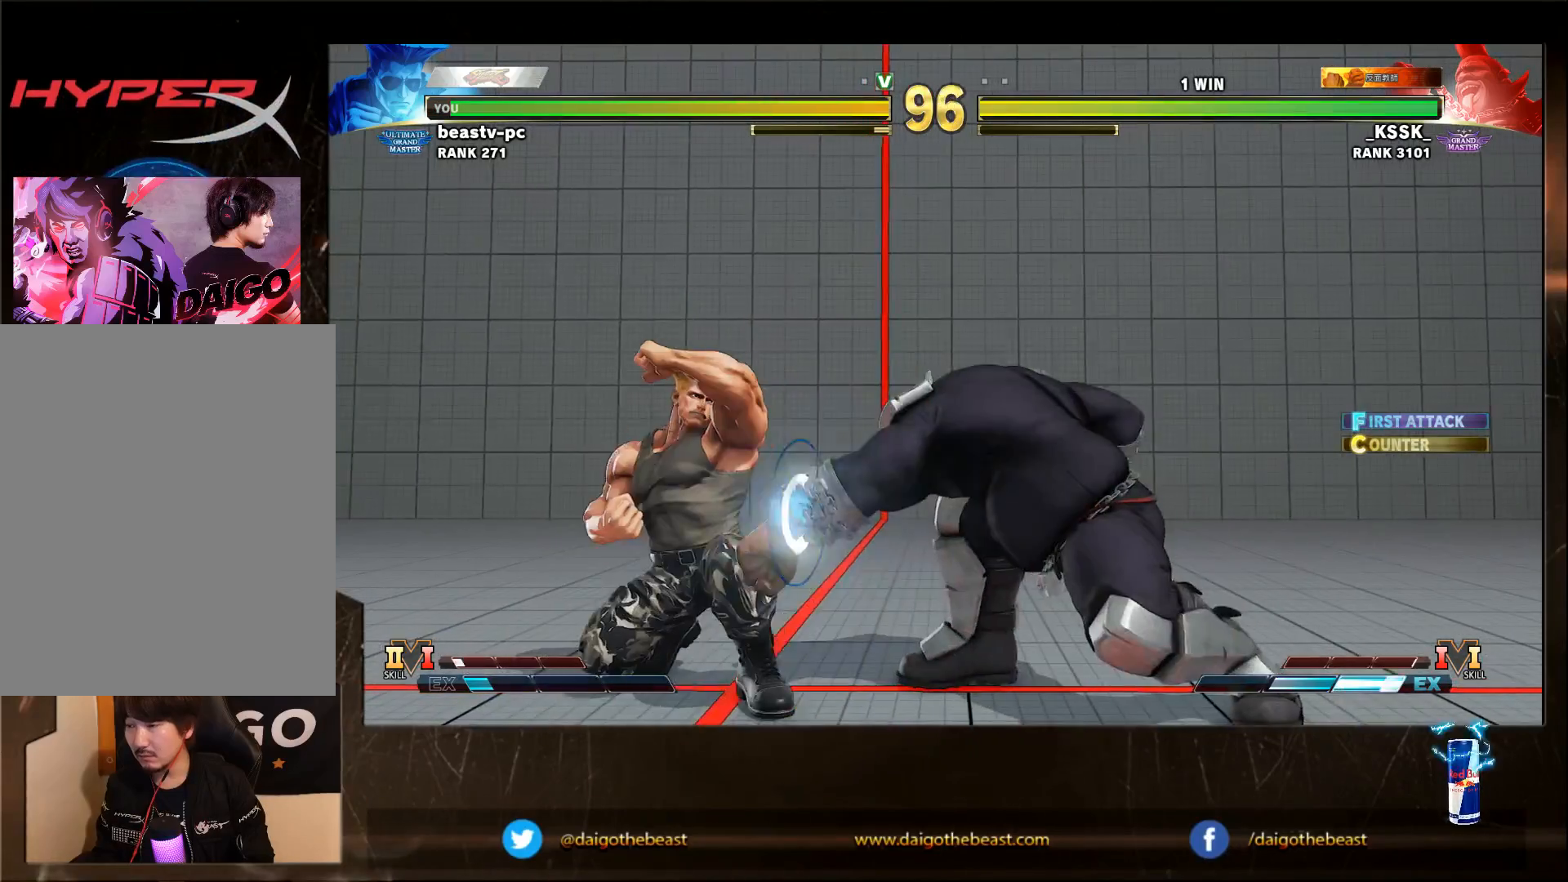
{"dt_ms": 500, "buttons": [], "left_stick": "center", "events": [[317, "left_stick", "center"]]}
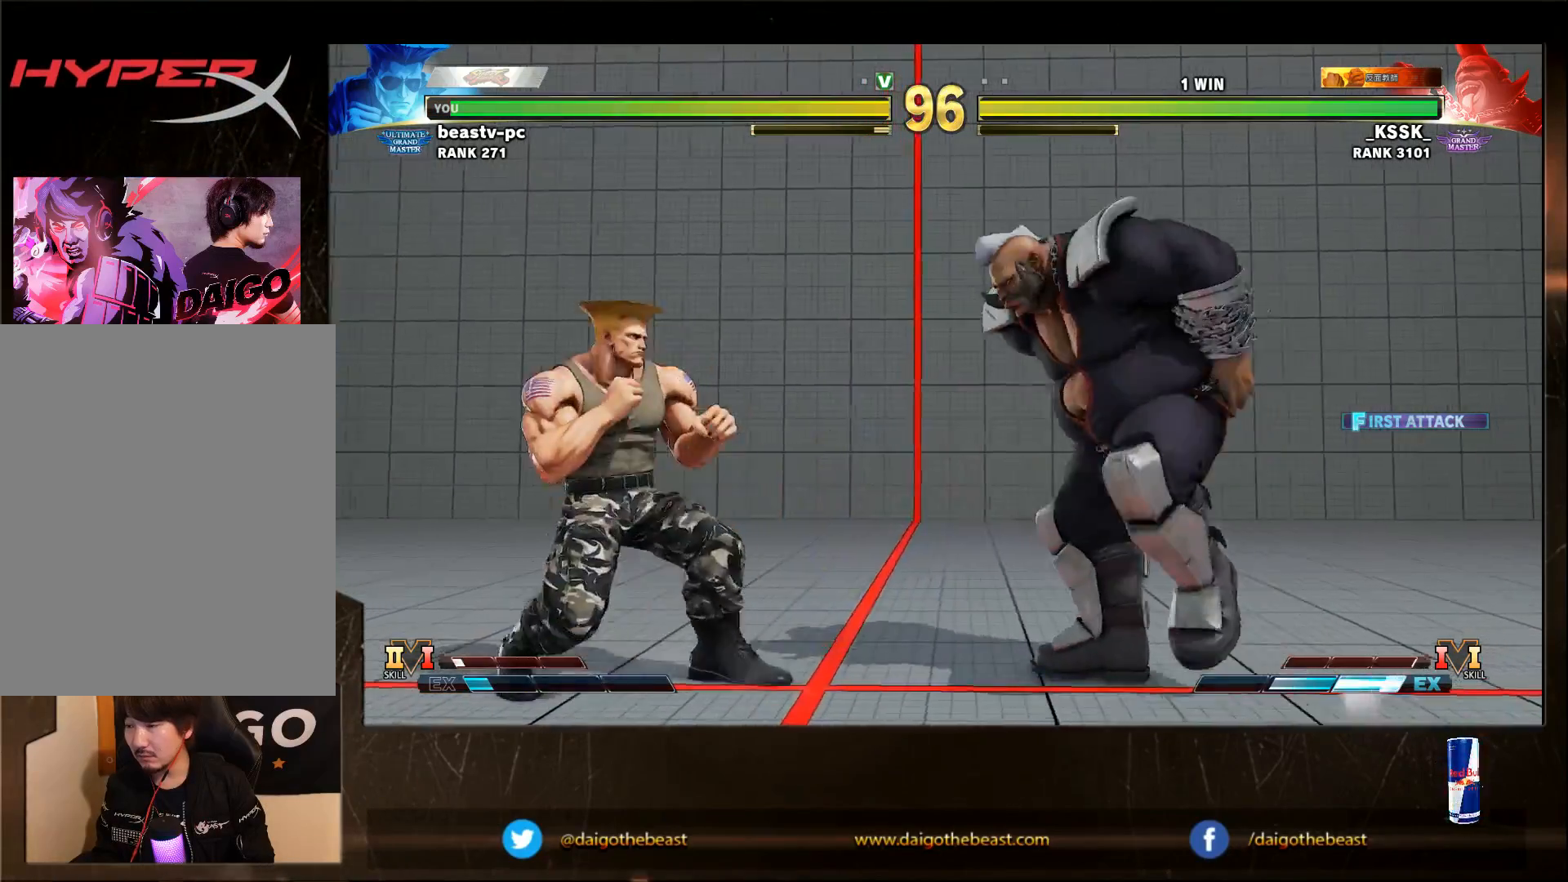
{"dt_ms": 500, "buttons": [], "left_stick": "down-left", "events": [[17, "left_stick", "left"], [217, "left_stick", "down-left"]]}
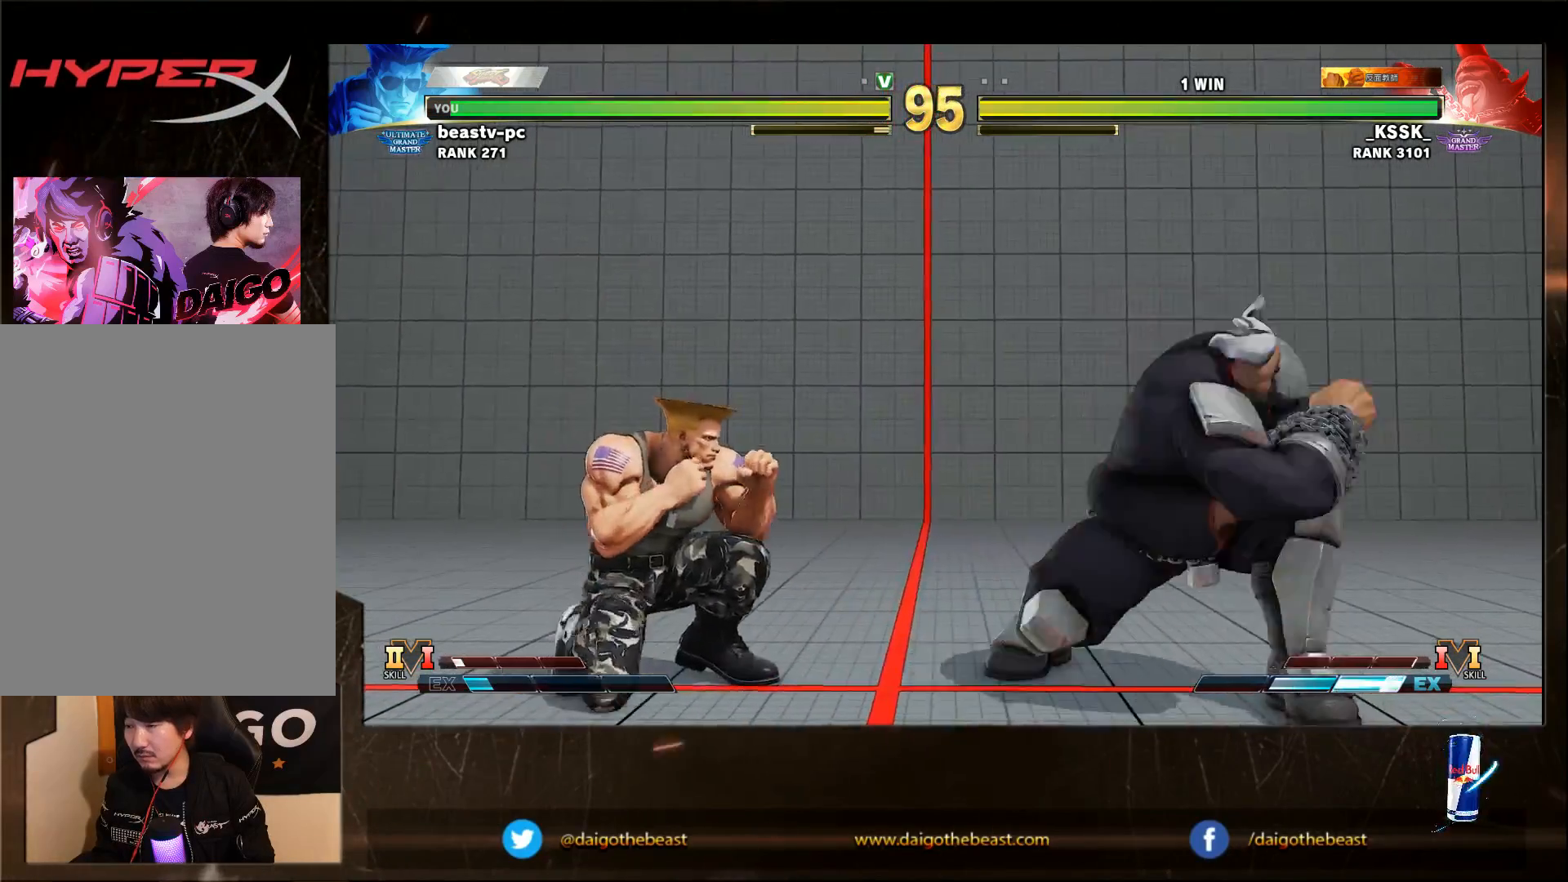
{"dt_ms": 500, "buttons": [], "left_stick": "right", "events": [[150, "left_stick", "right"], [250, "left_stick", "left"], [417, "left_stick", "right"]]}
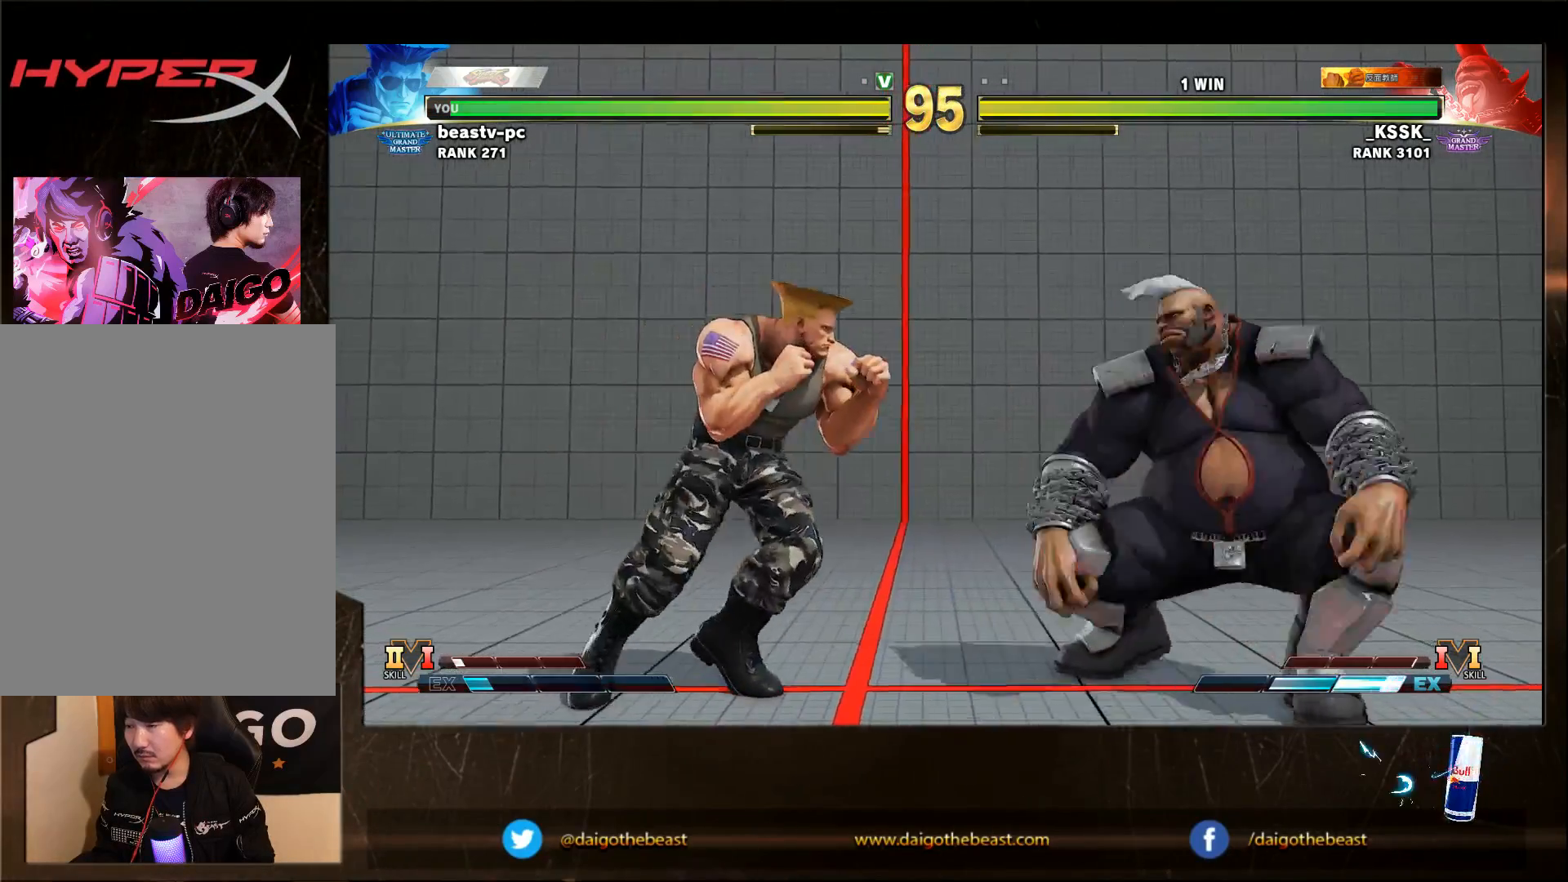
{"dt_ms": 500, "buttons": [], "left_stick": "down-left", "events": [[117, "R2", "down"], [117, "left_stick", "down-left"], [217, "R2", "up"]]}
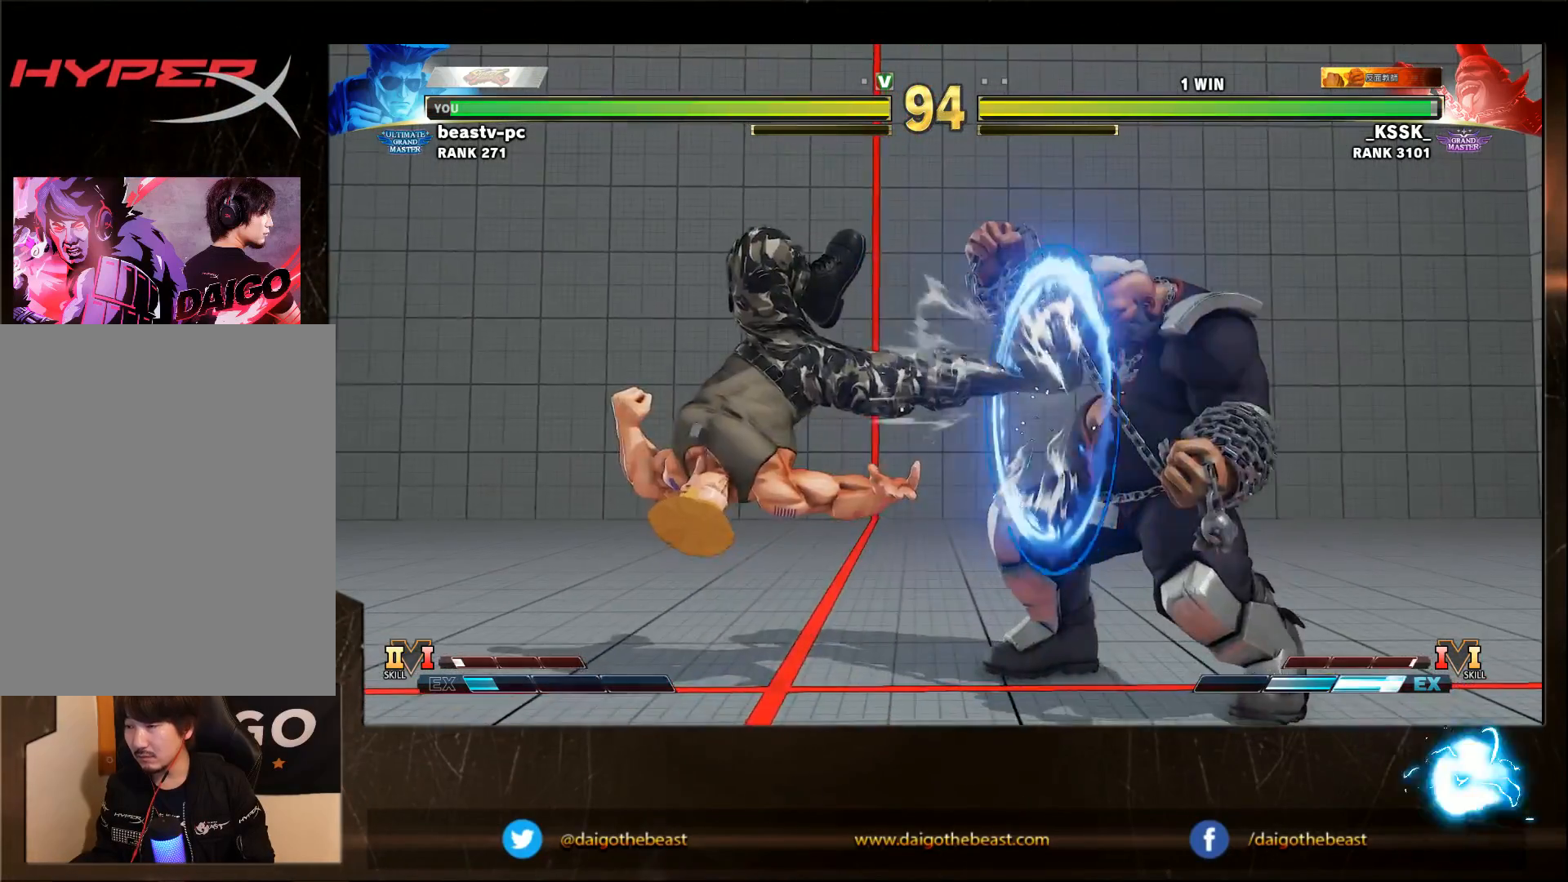
{"dt_ms": 500, "buttons": [], "left_stick": "down-left", "events": []}
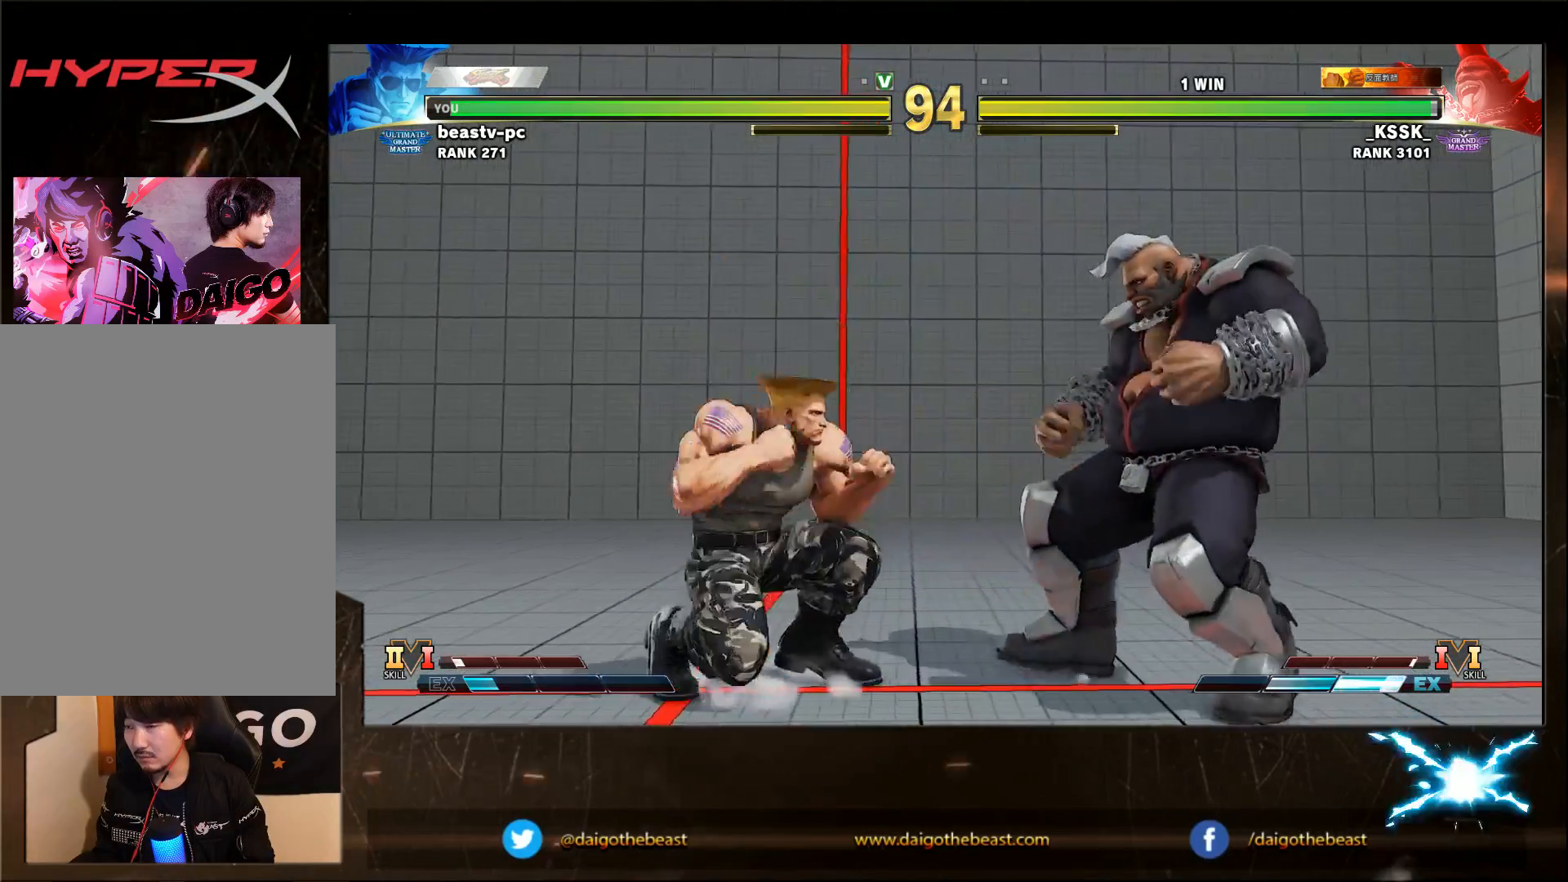
{"dt_ms": 500, "buttons": [], "left_stick": "down-left", "events": []}
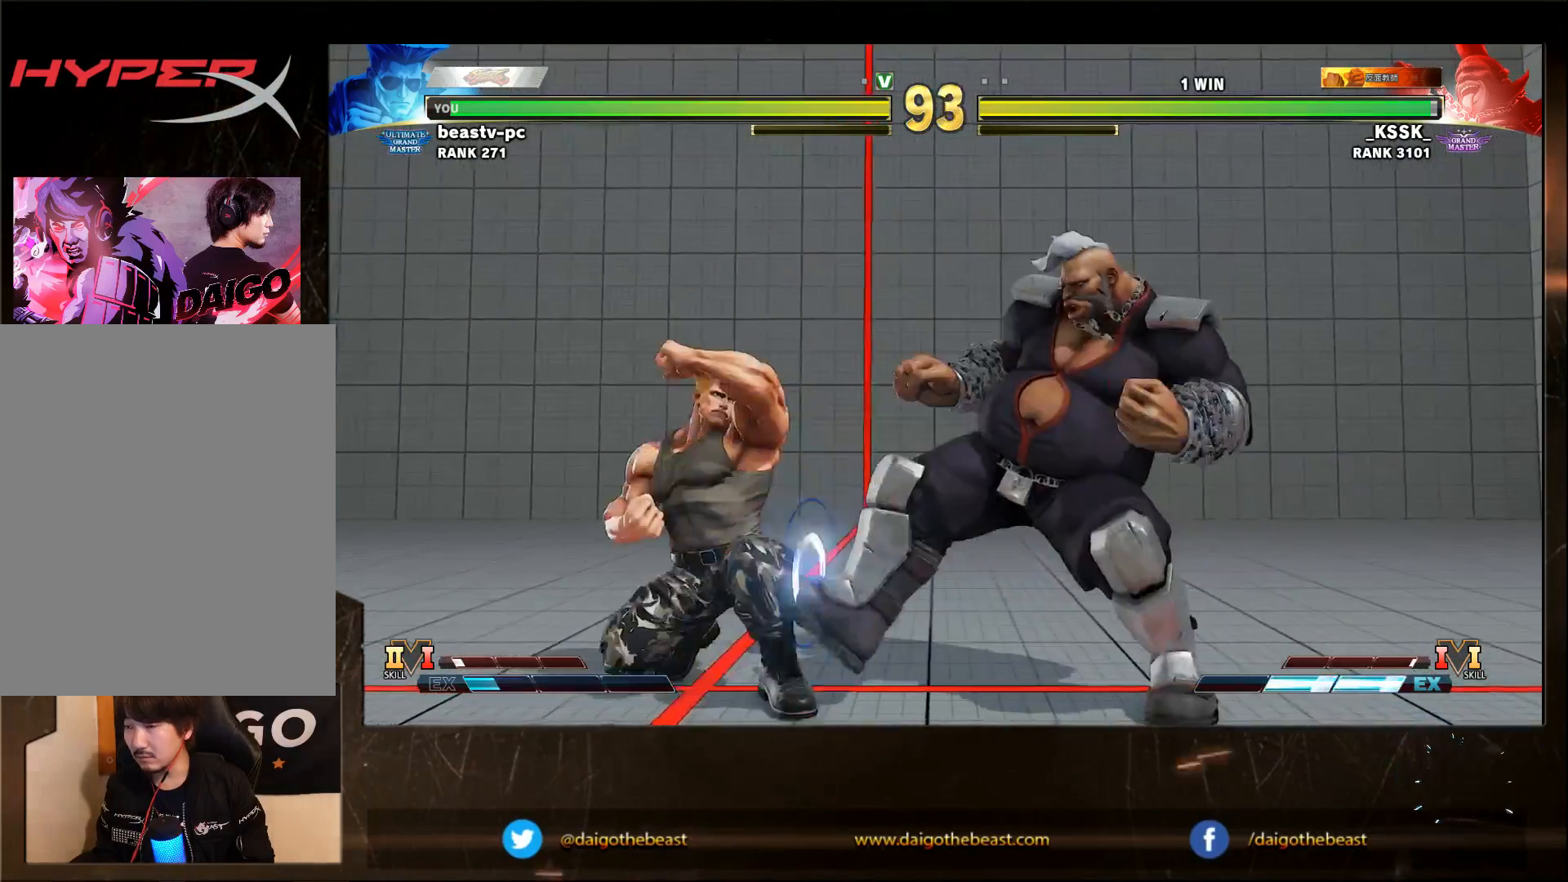
{"dt_ms": 500, "buttons": [], "left_stick": "down-left", "events": [[17, "left_stick", "left"], [117, "left_stick", "down-left"], [217, "left_stick", "left"], [417, "left_stick", "down-left"]]}
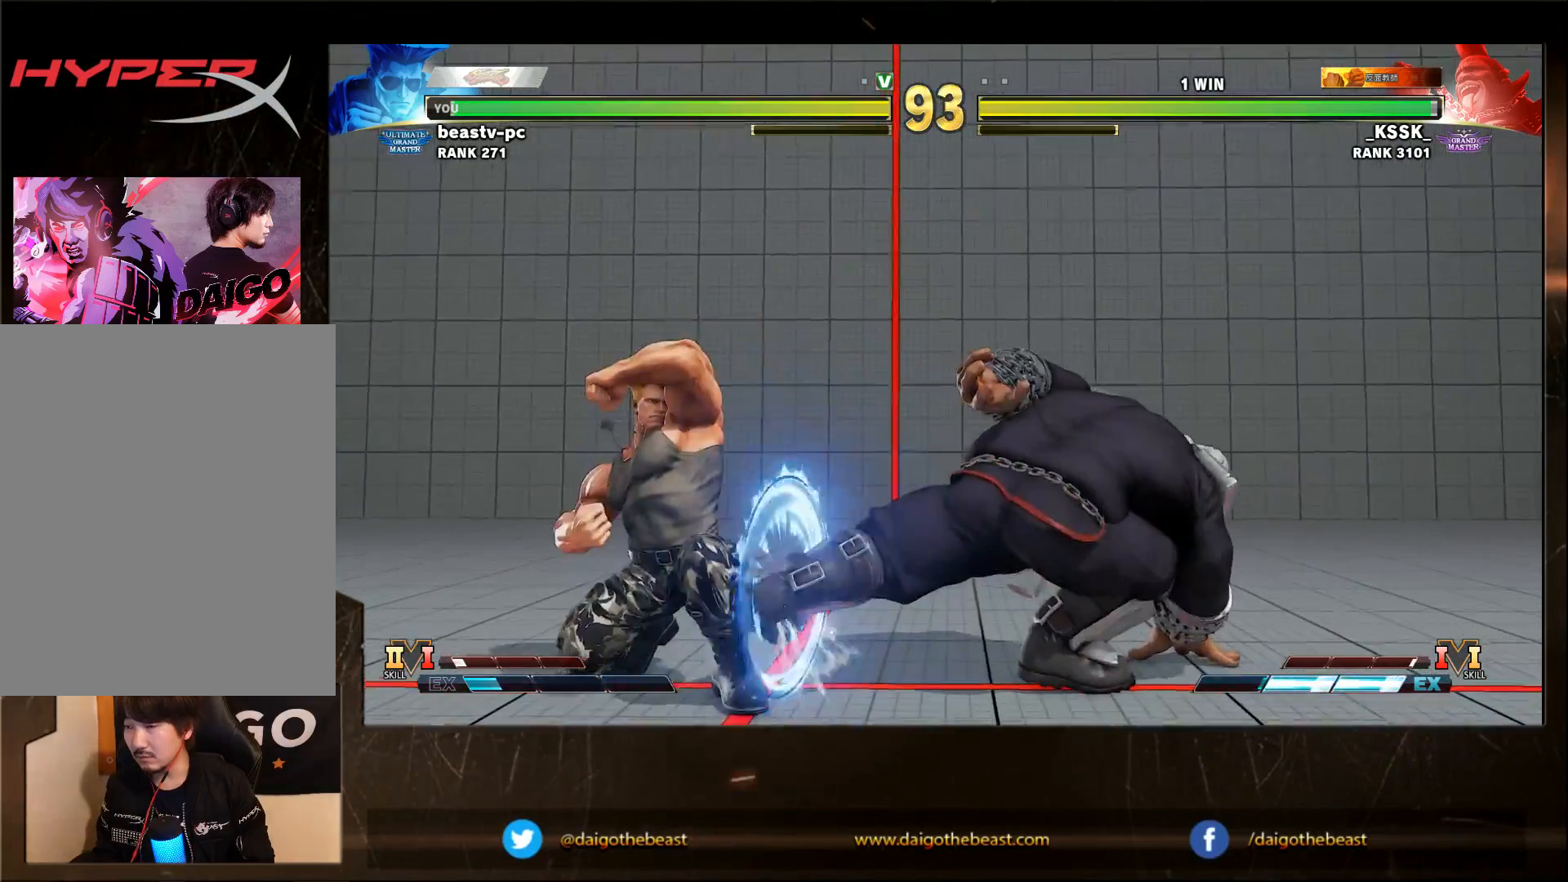
{"dt_ms": 500, "buttons": [], "left_stick": "down-left", "events": []}
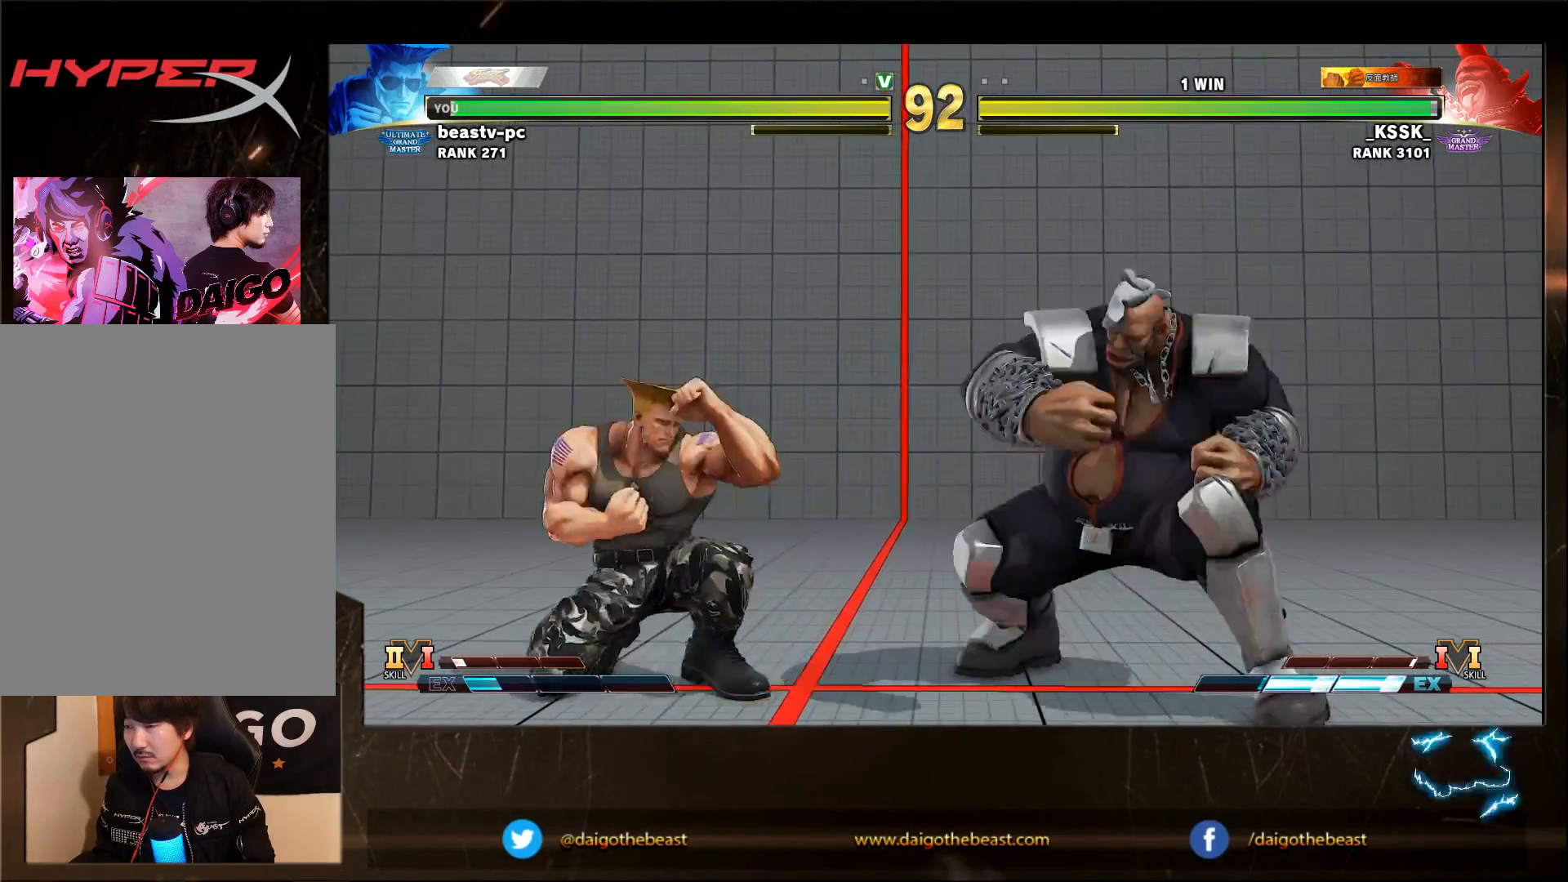
{"dt_ms": 500, "buttons": [], "left_stick": "down-left", "events": [[117, "left_stick", "right"], [217, "R2", "down"], [317, "R2", "up"], [317, "left_stick", "down-left"]]}
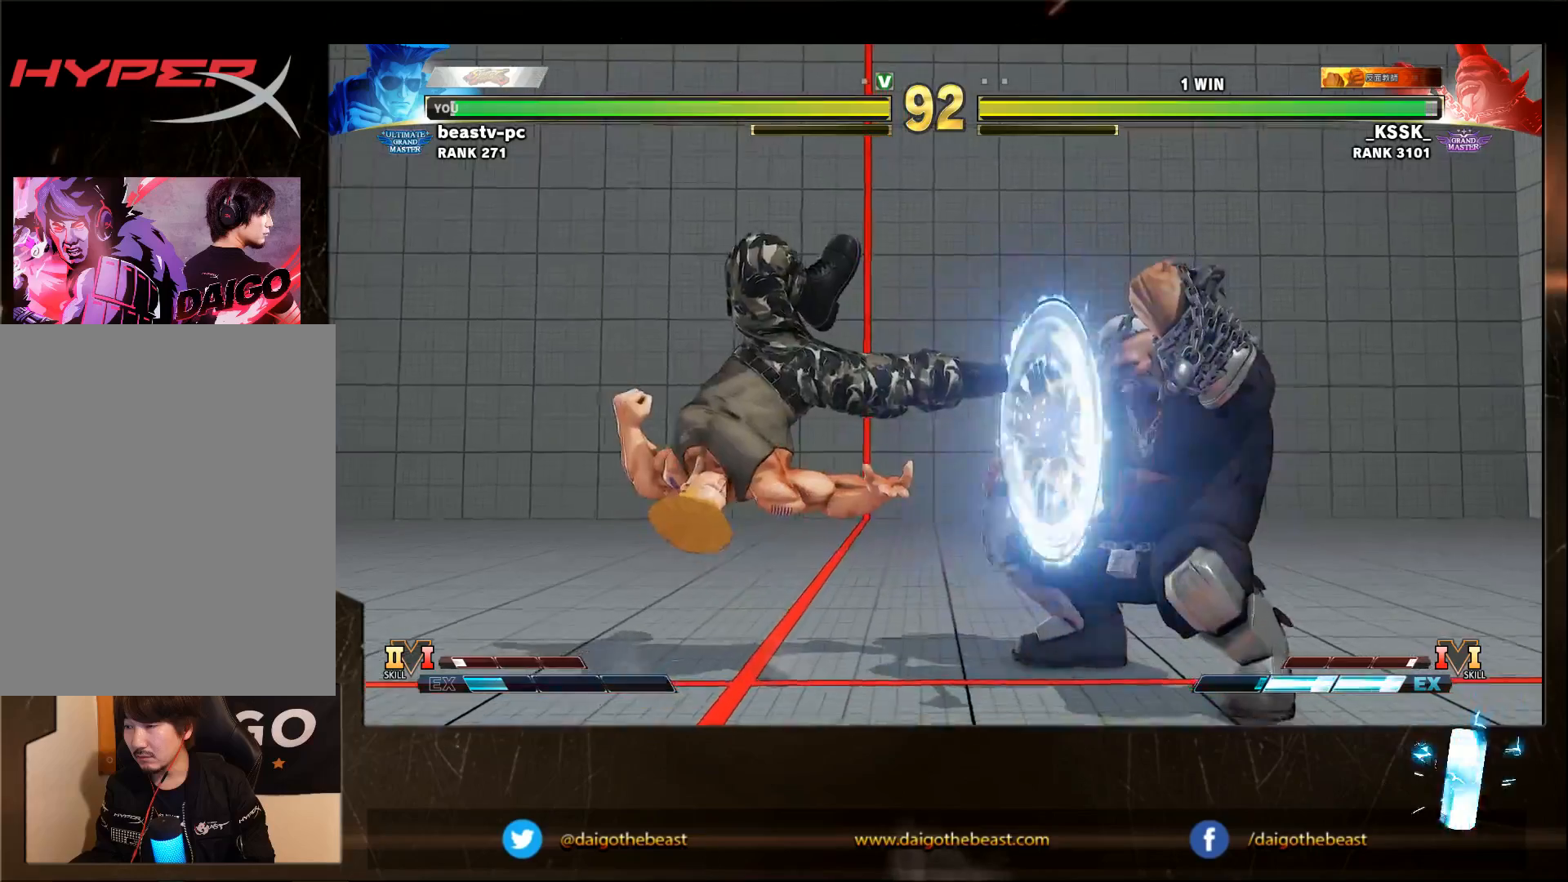
{"dt_ms": 500, "buttons": [], "left_stick": "down-left", "events": []}
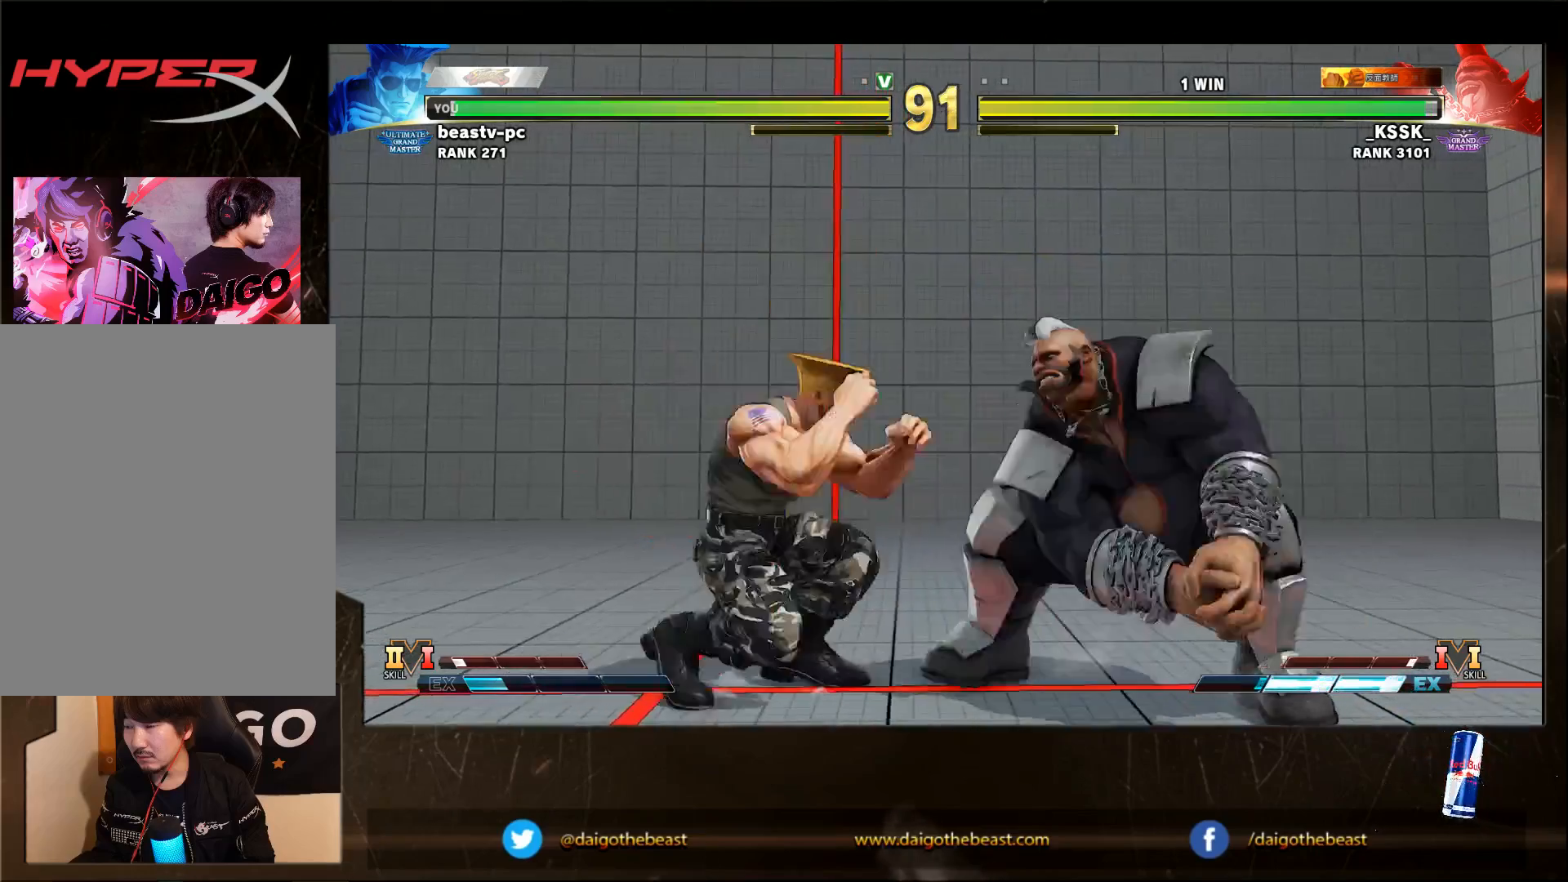
{"dt_ms": 500, "buttons": [], "left_stick": "down-left", "events": []}
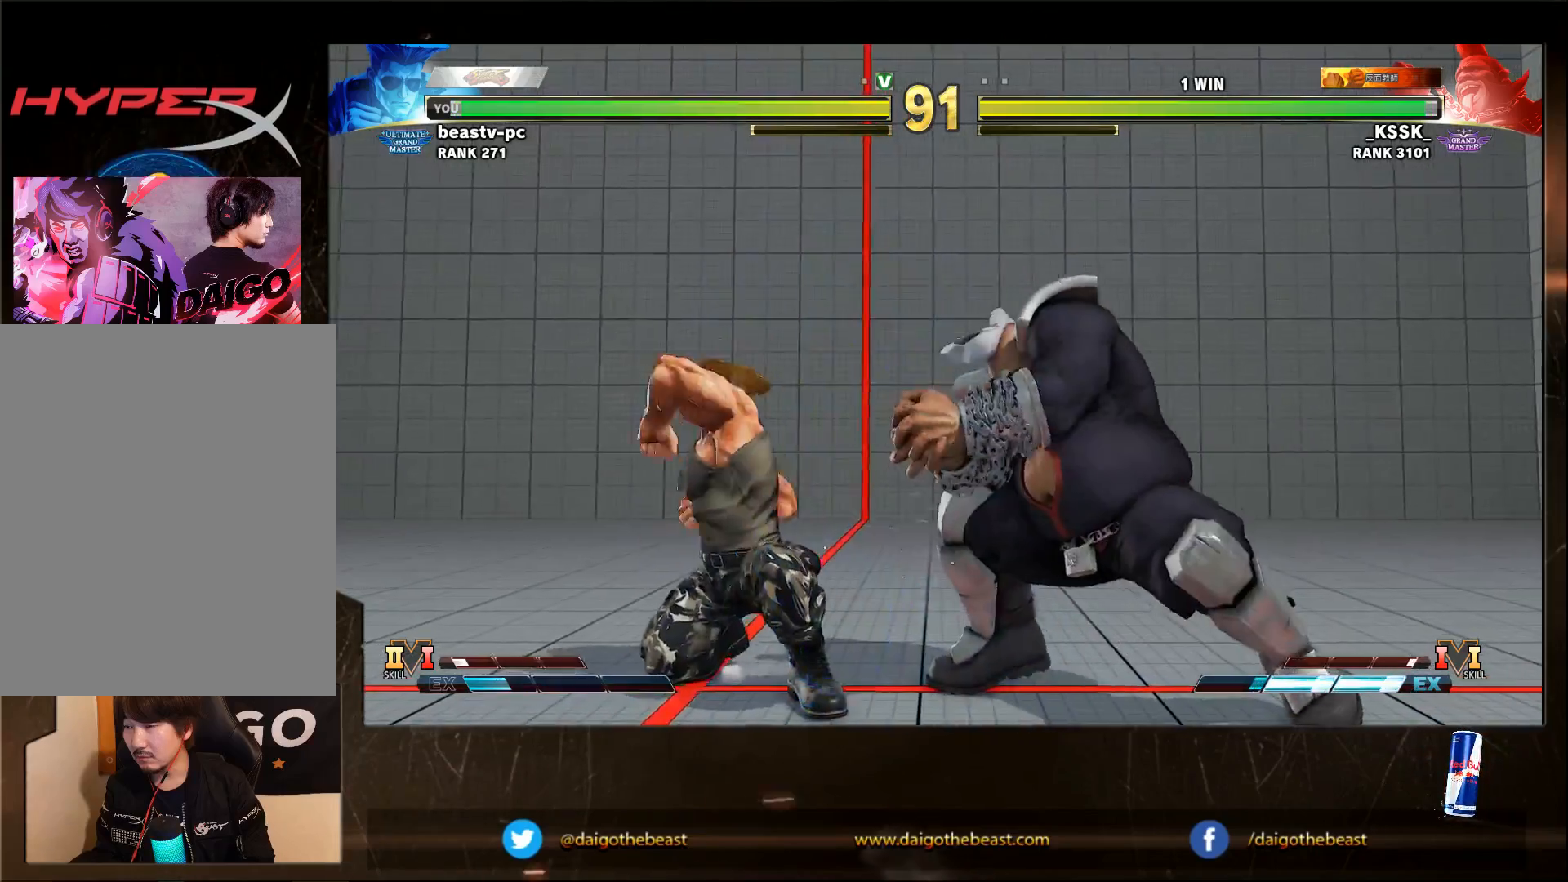
{"dt_ms": 500, "buttons": ["CROSS"], "left_stick": "down-left", "events": [[150, "left_stick", "right"], [450, "left_stick", "down-left"], [483, "CROSS", "down"]]}
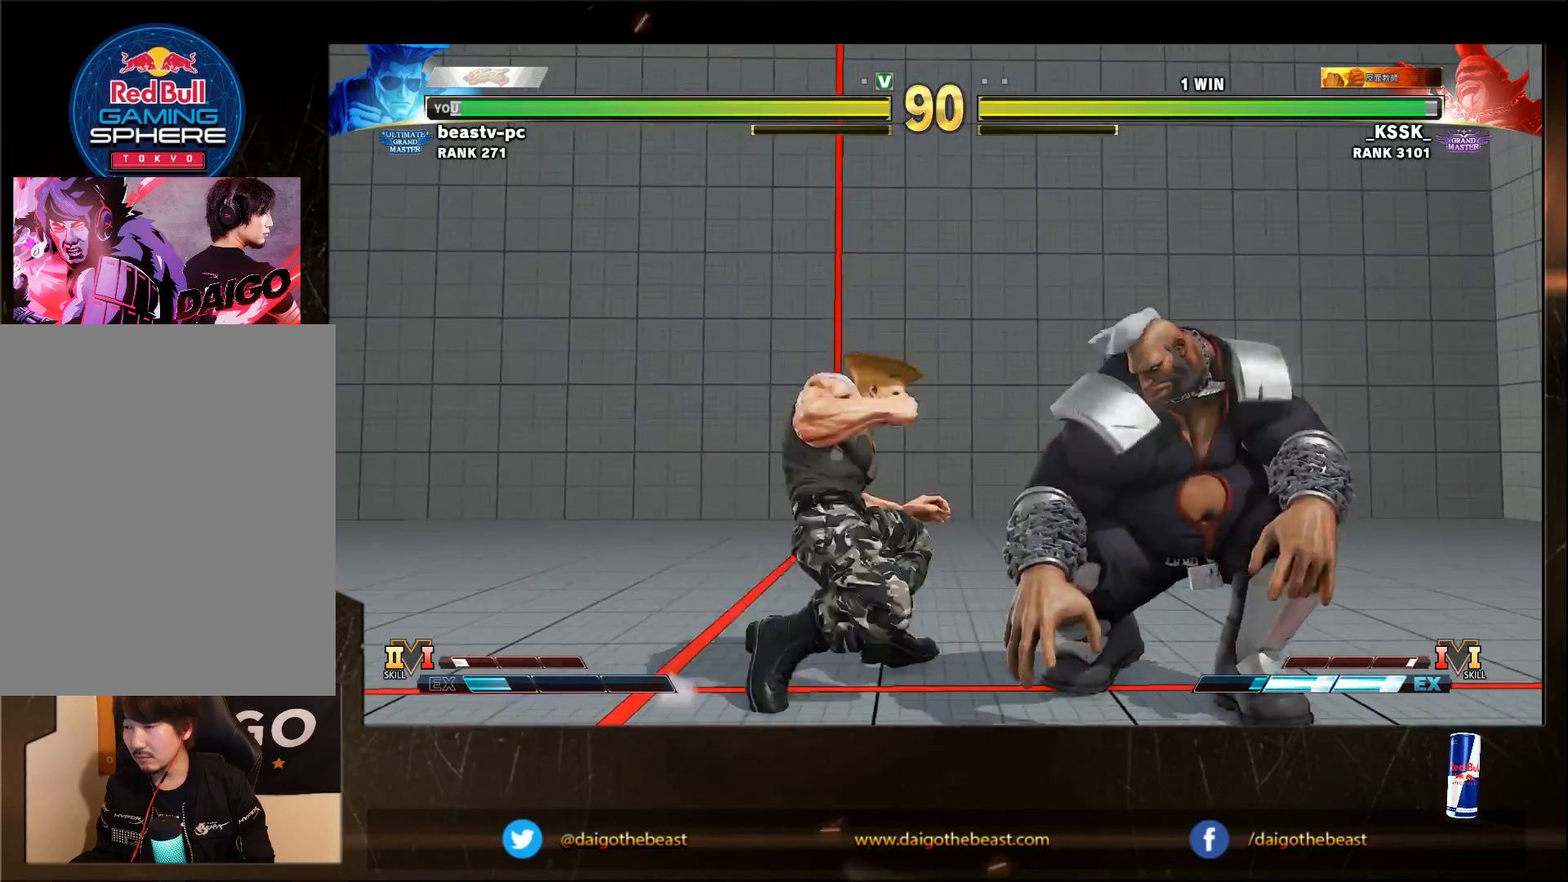
{"dt_ms": 500, "buttons": [], "left_stick": "down-left", "events": [[117, "CROSS", "up"], [317, "CROSS", "down"], [317, "left_stick", "left"], [417, "CROSS", "up"], [417, "left_stick", "down-left"]]}
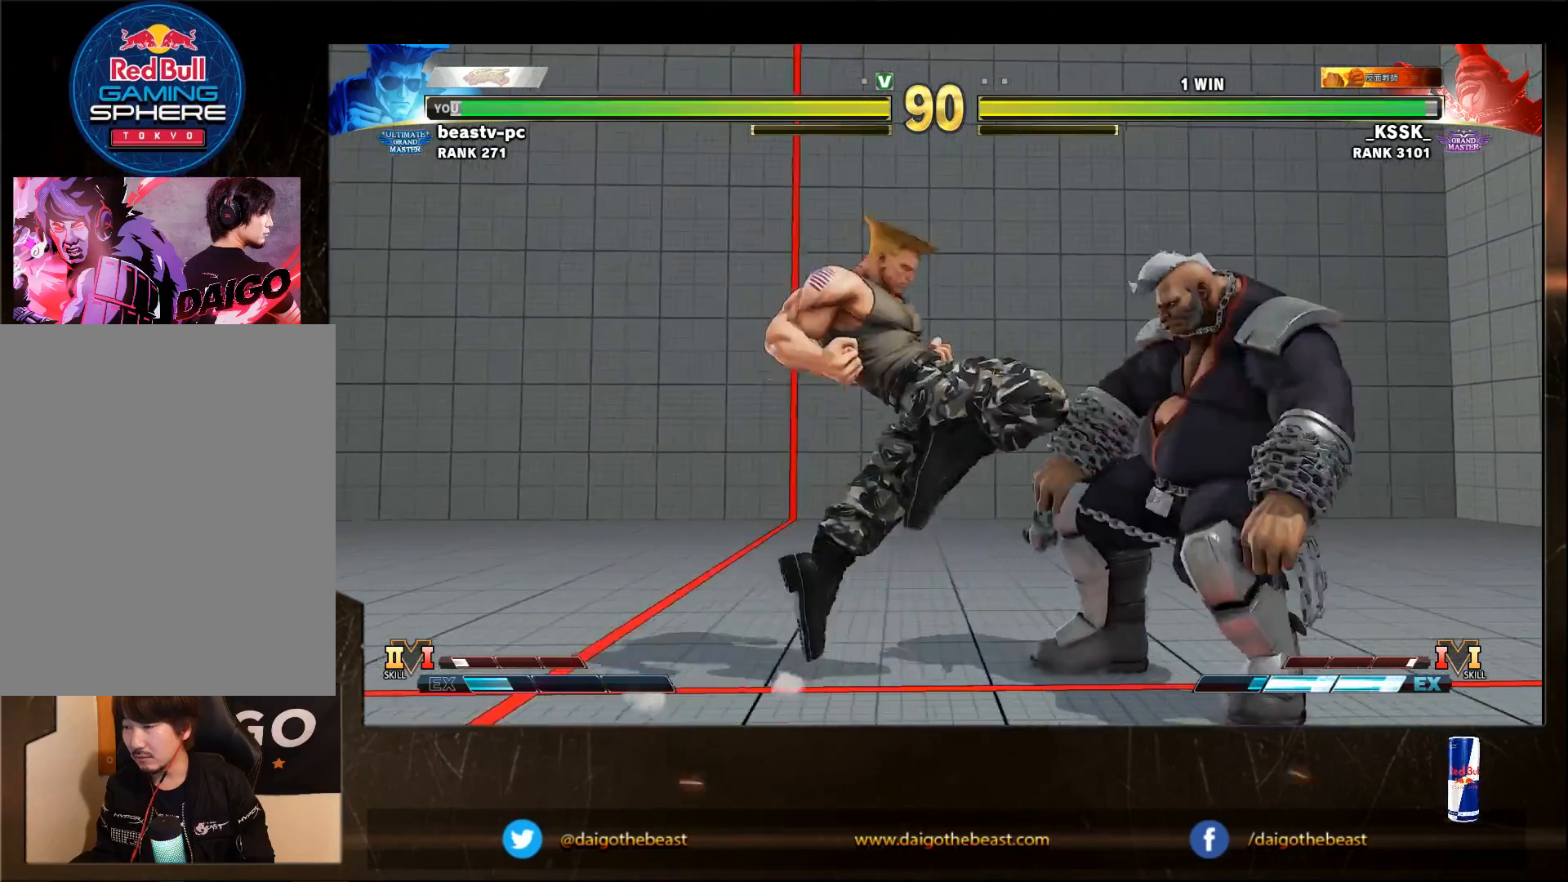
{"dt_ms": 500, "buttons": [], "left_stick": "down-left", "events": []}
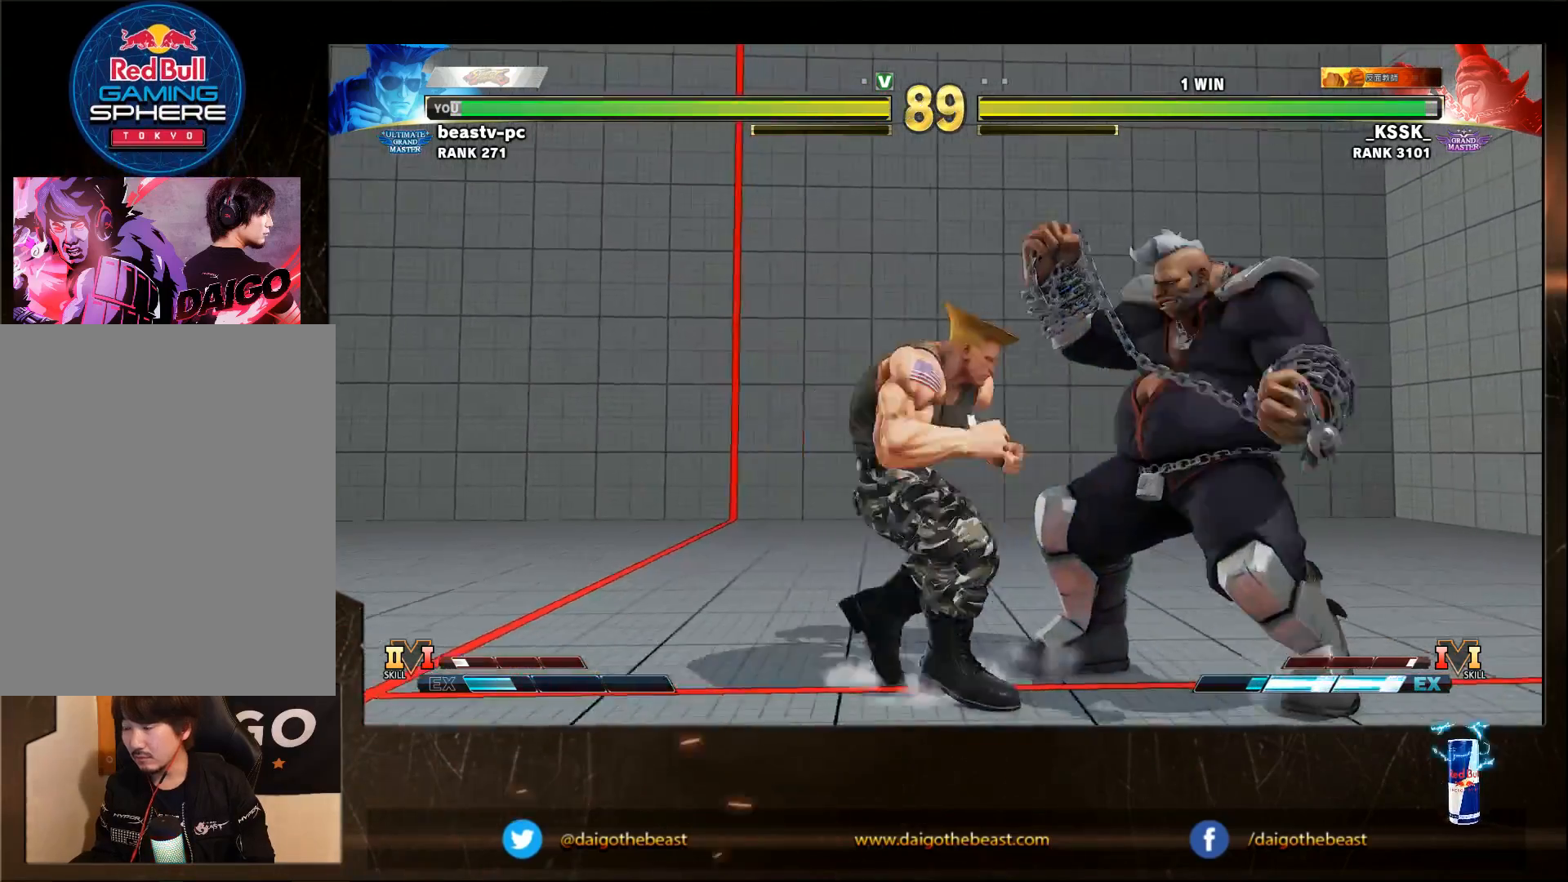
{"dt_ms": 500, "buttons": [], "left_stick": "down-left", "events": [[117, "SQUARE", "down"], [183, "SQUARE", "up"], [183, "left_stick", "right"], [217, "SQUARE", "down"], [283, "SQUARE", "up"], [283, "left_stick", "down-left"]]}
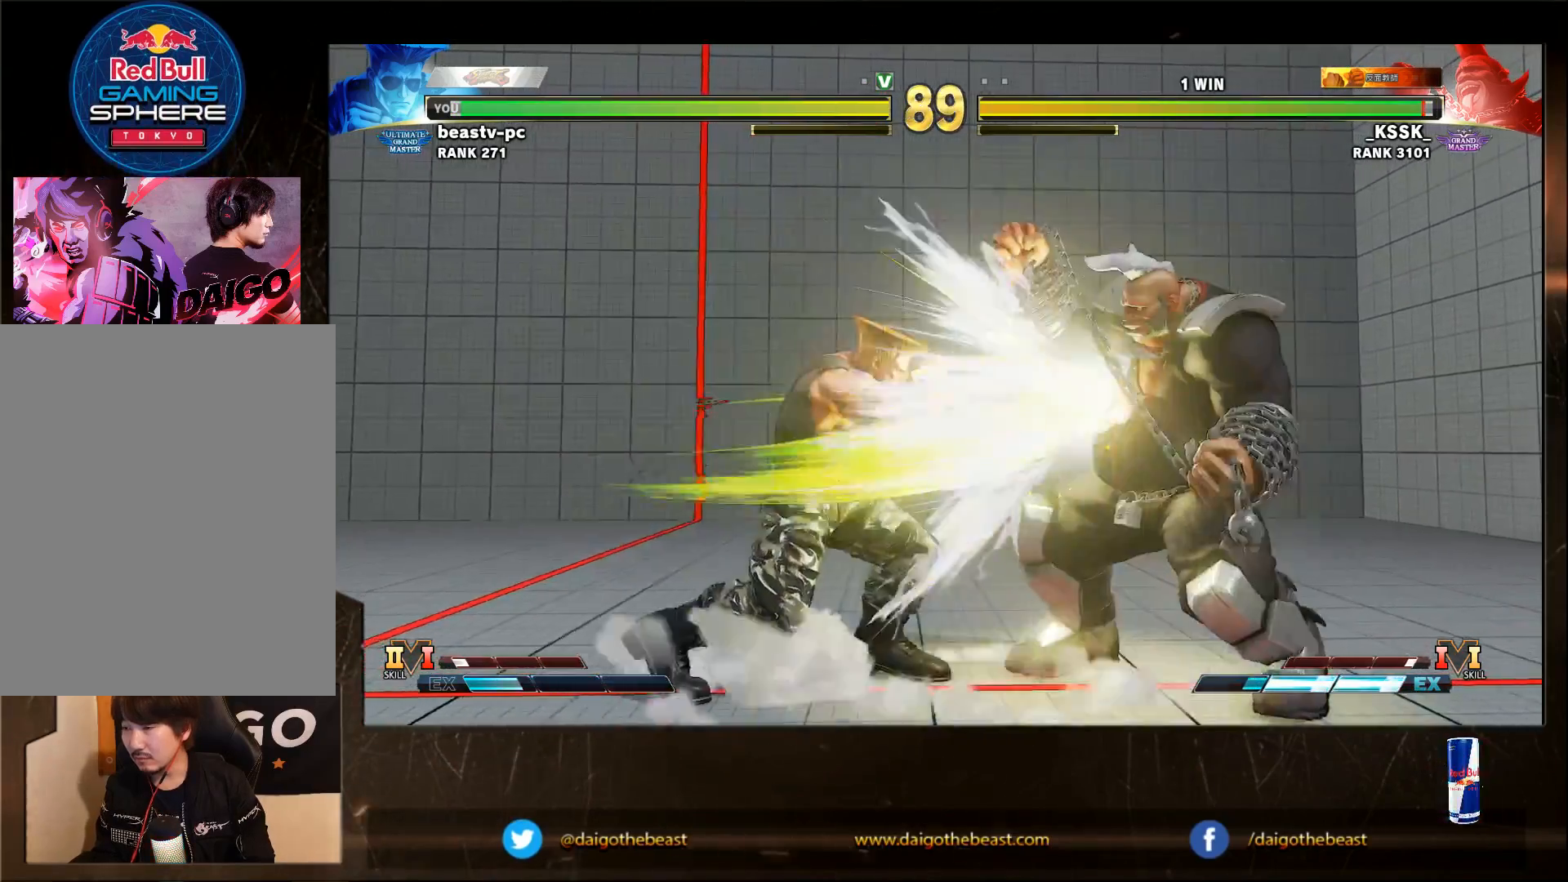
{"dt_ms": 500, "buttons": [], "left_stick": "left", "events": [[317, "left_stick", "left"]]}
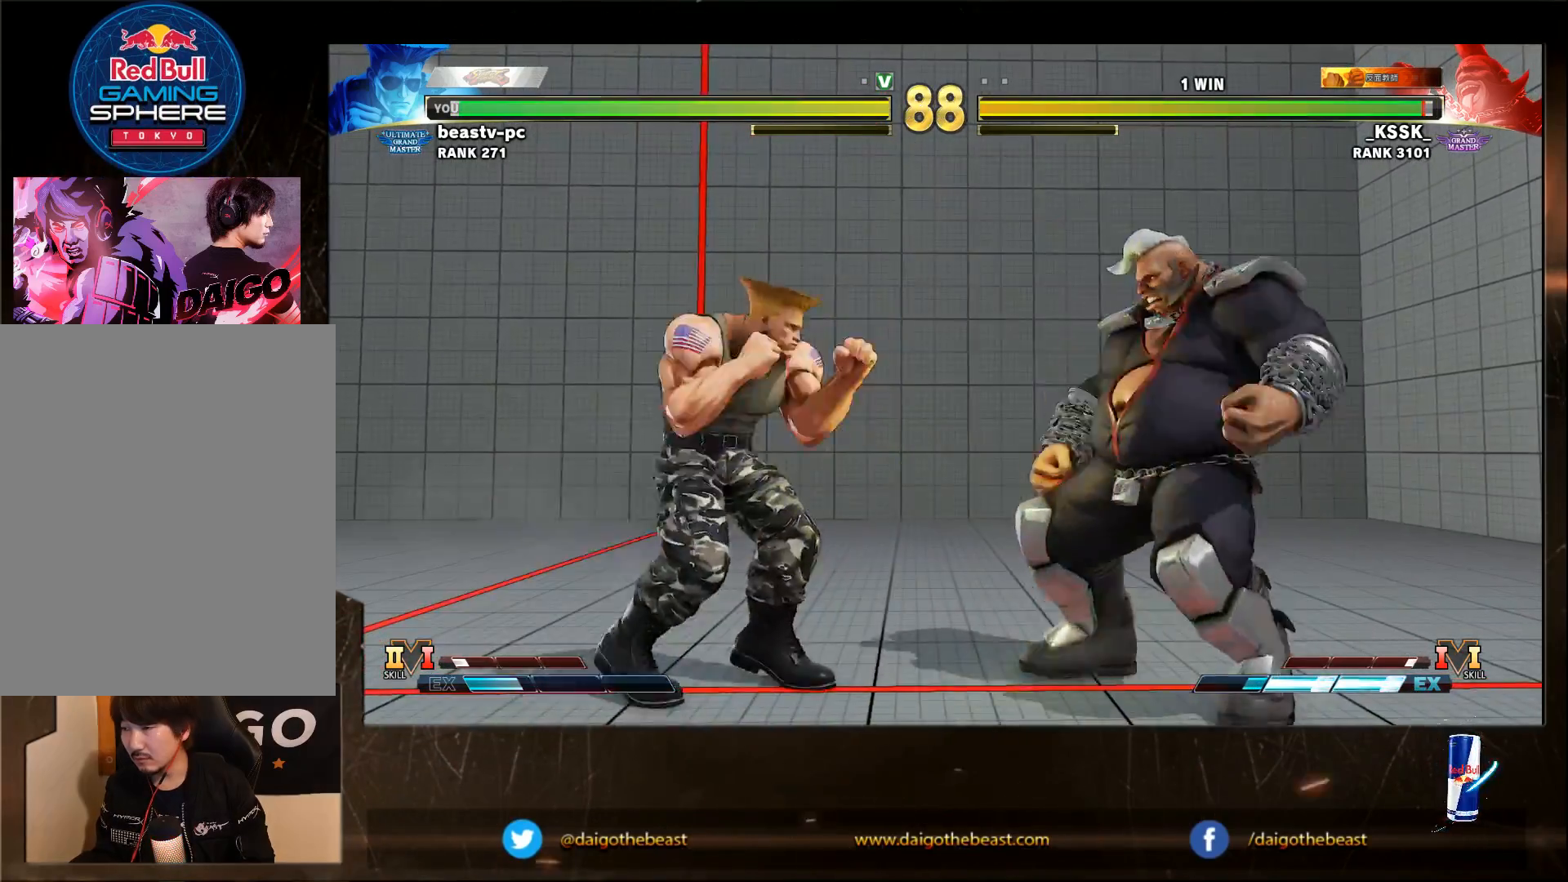
{"dt_ms": 1000, "buttons": [], "left_stick": "down-left"}
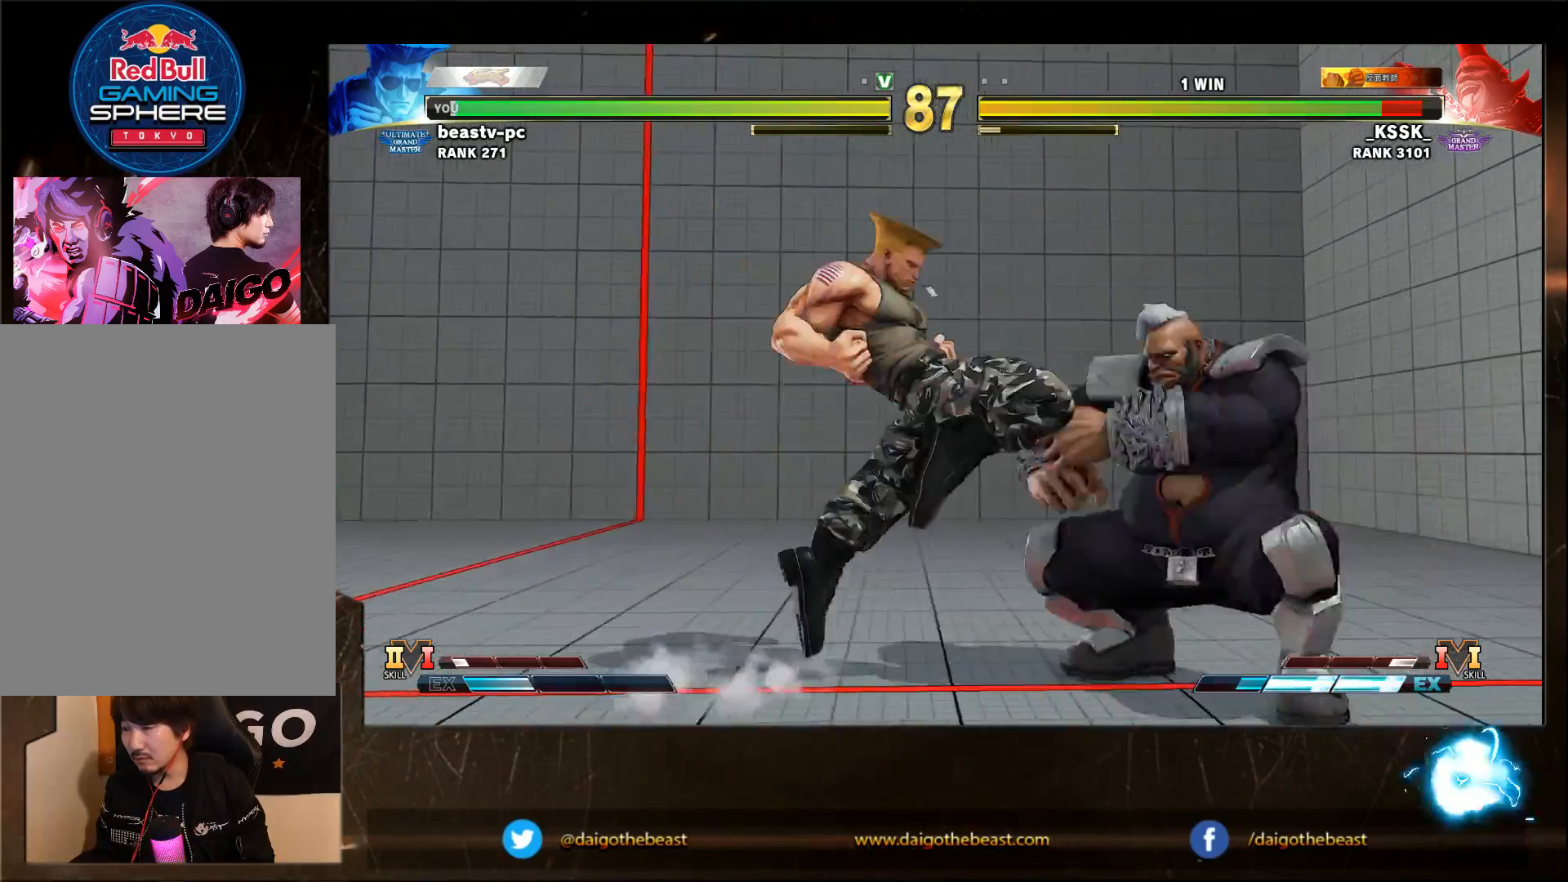
{"dt_ms": 500, "buttons": [], "left_stick": "down-left", "events": []}